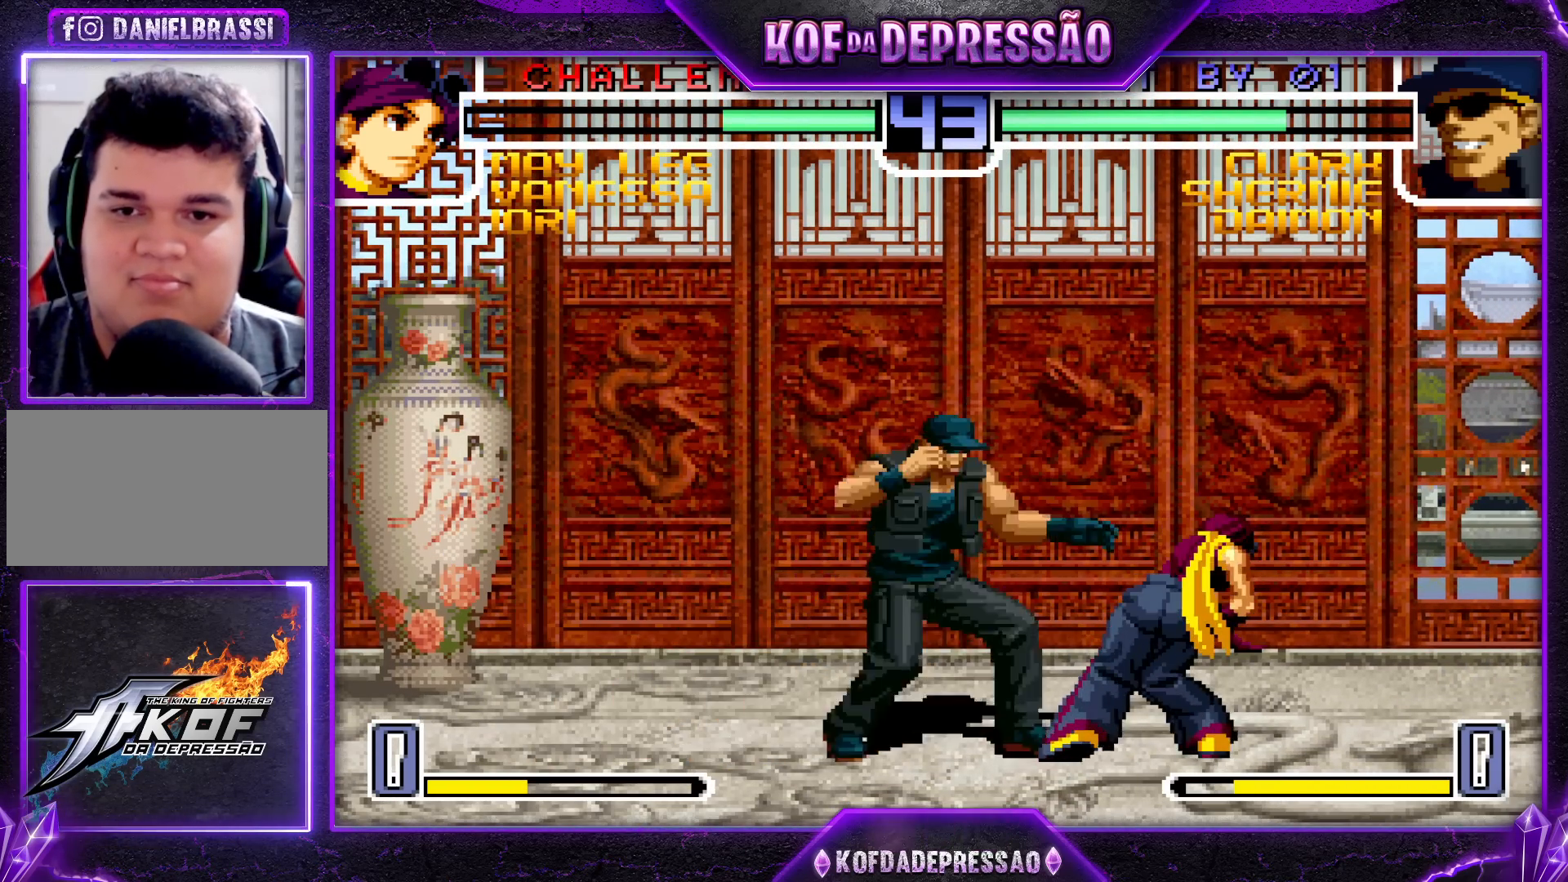
Gameplay with a controller (arcade stick); each line is a JSON object with the inputs held at the frame after it. "events" lists button and stick changes between this image and that frame as [ms after this image, input, new state], when the widget could be followed in between. Not read: L3 R3.
{"buttons": [], "left_stick": "center", "events": [[500, "left_stick", "center"]]}
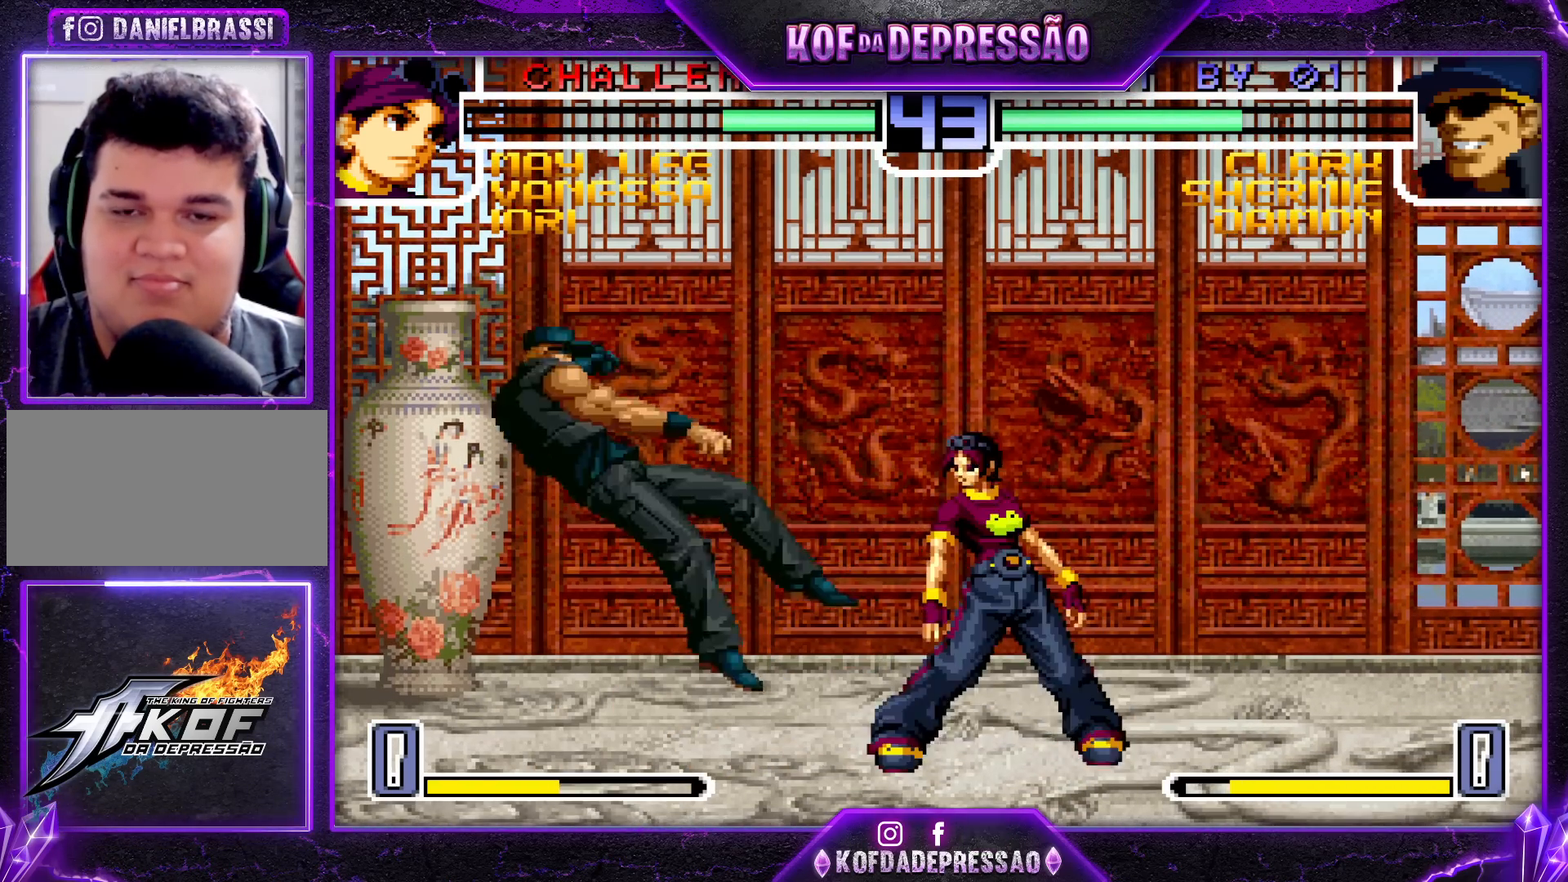
{"buttons": [], "left_stick": "center", "events": []}
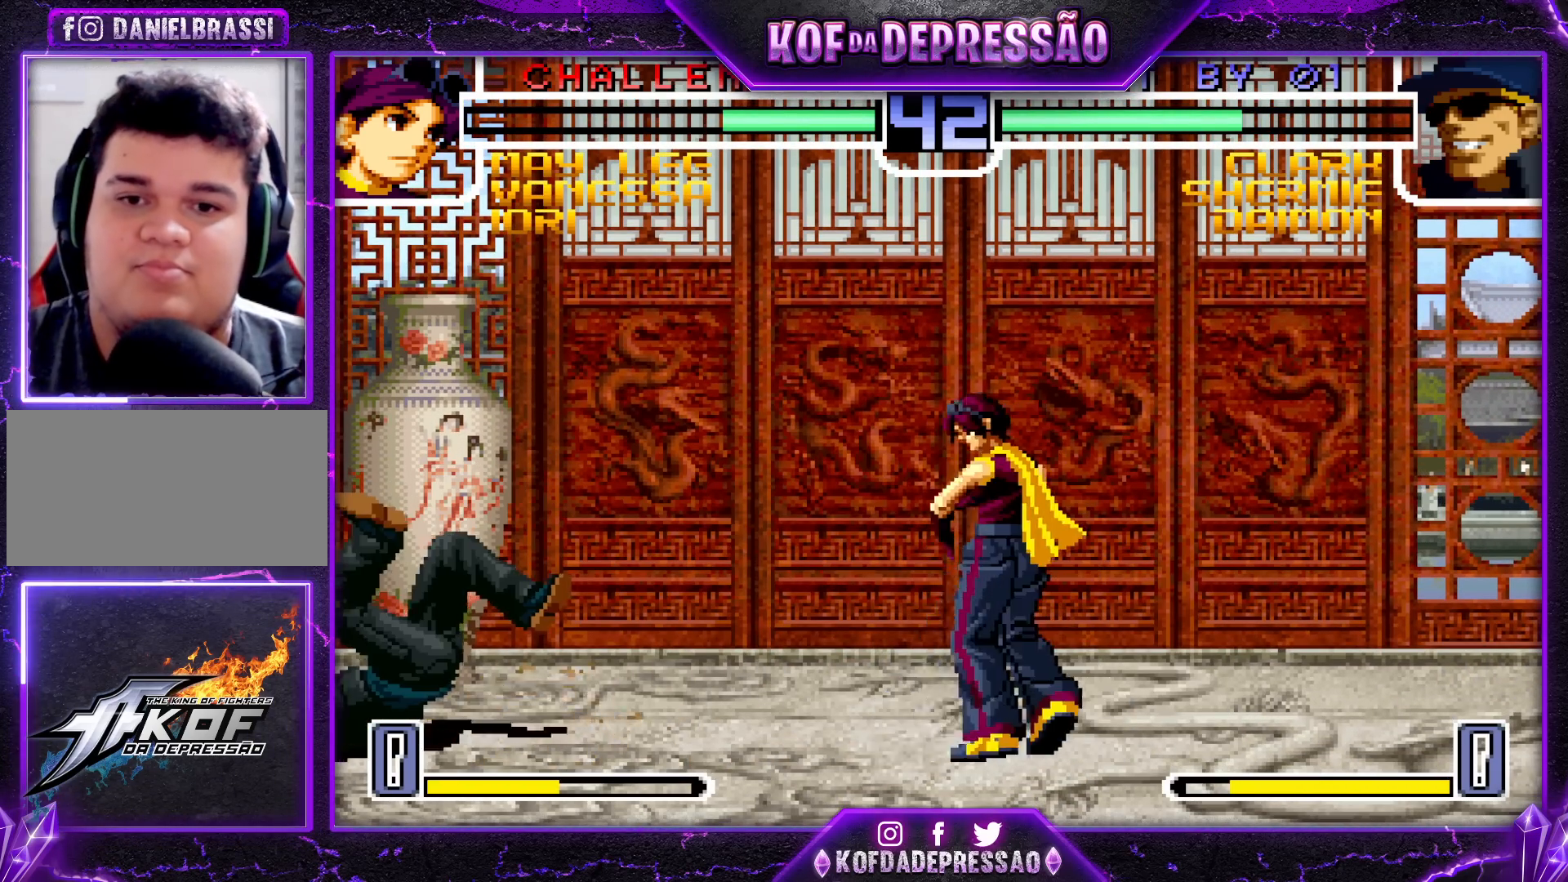
{"buttons": [], "left_stick": "down", "events": [[400, "left_stick", "right"], [467, "left_stick", "down"]]}
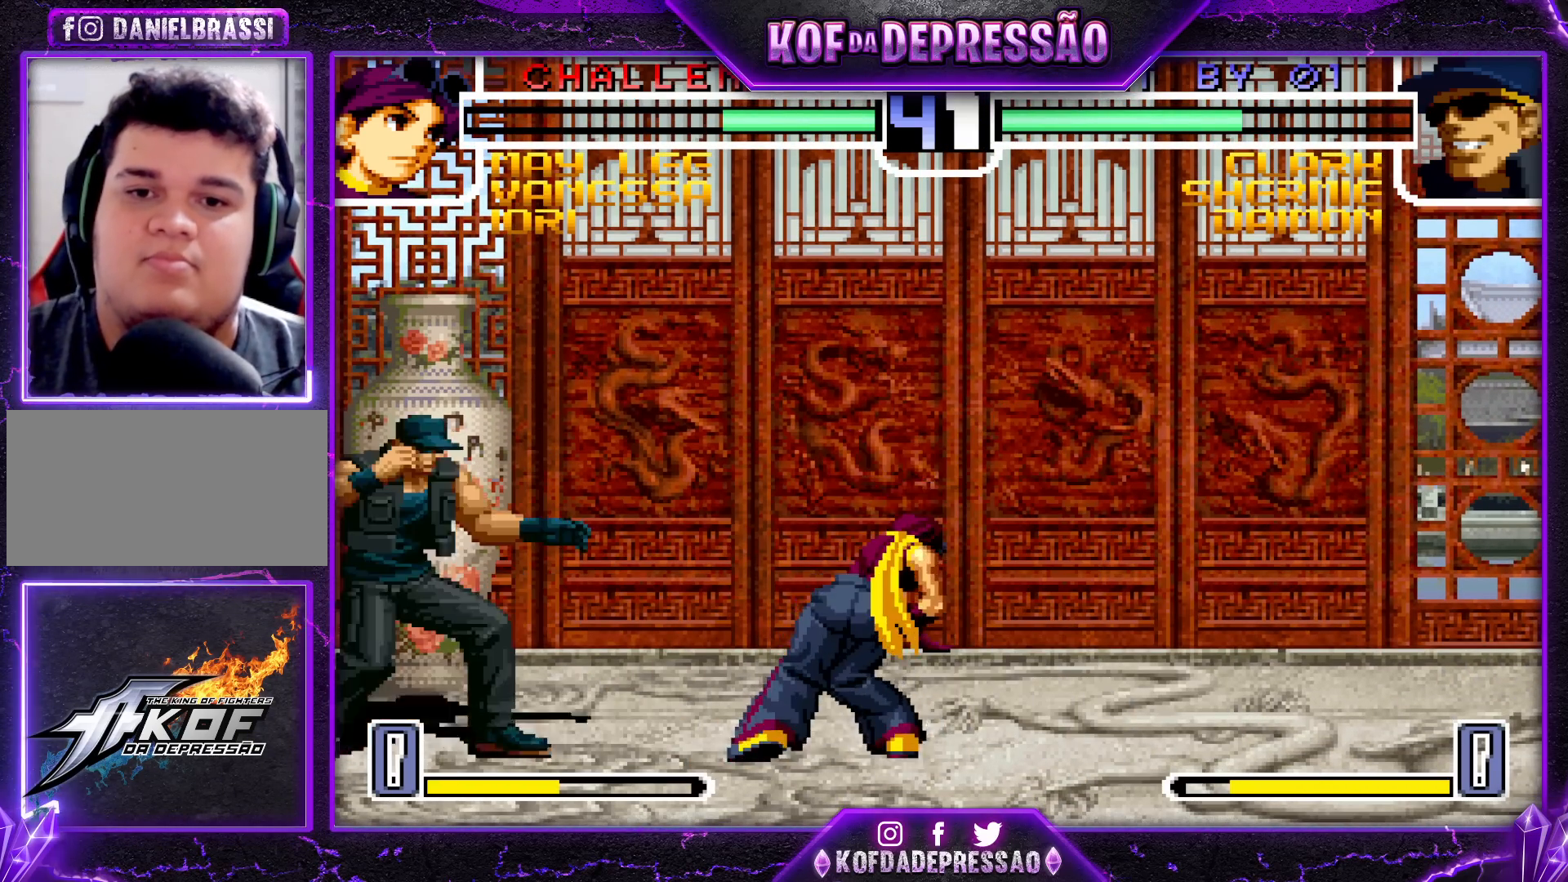
{"buttons": ["CROSS"], "left_stick": "center", "events": [[83, "left_stick", "right"], [100, "CROSS", "down"], [200, "left_stick", "center"]]}
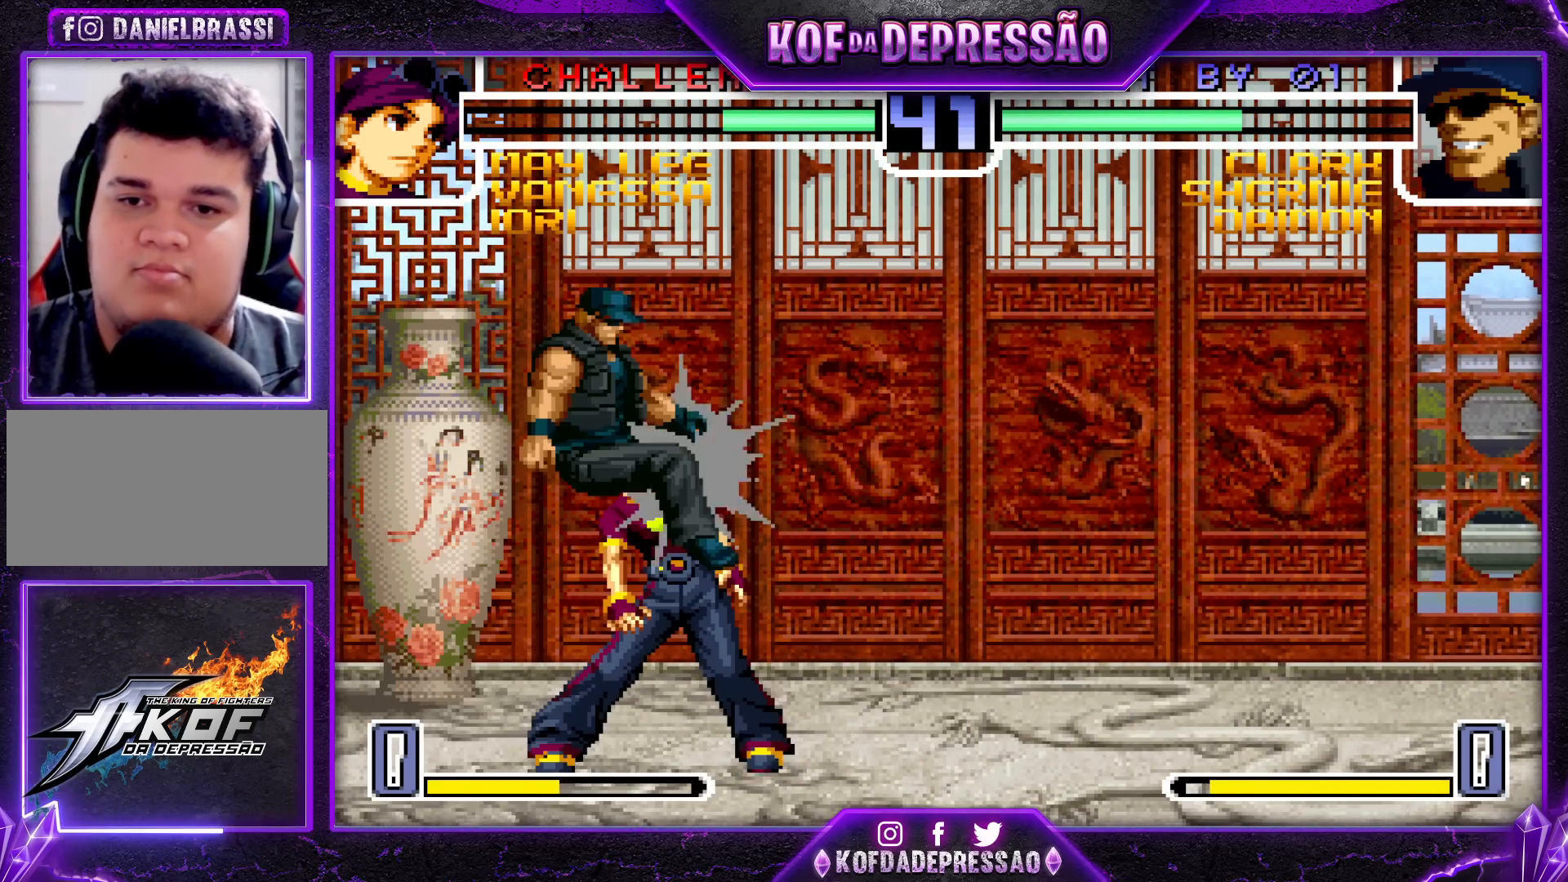
{"buttons": ["R1"], "left_stick": "left", "events": [[217, "CROSS", "up"], [283, "left_stick", "right"], [383, "left_stick", "down"], [467, "left_stick", "left"], [500, "R1", "down"]]}
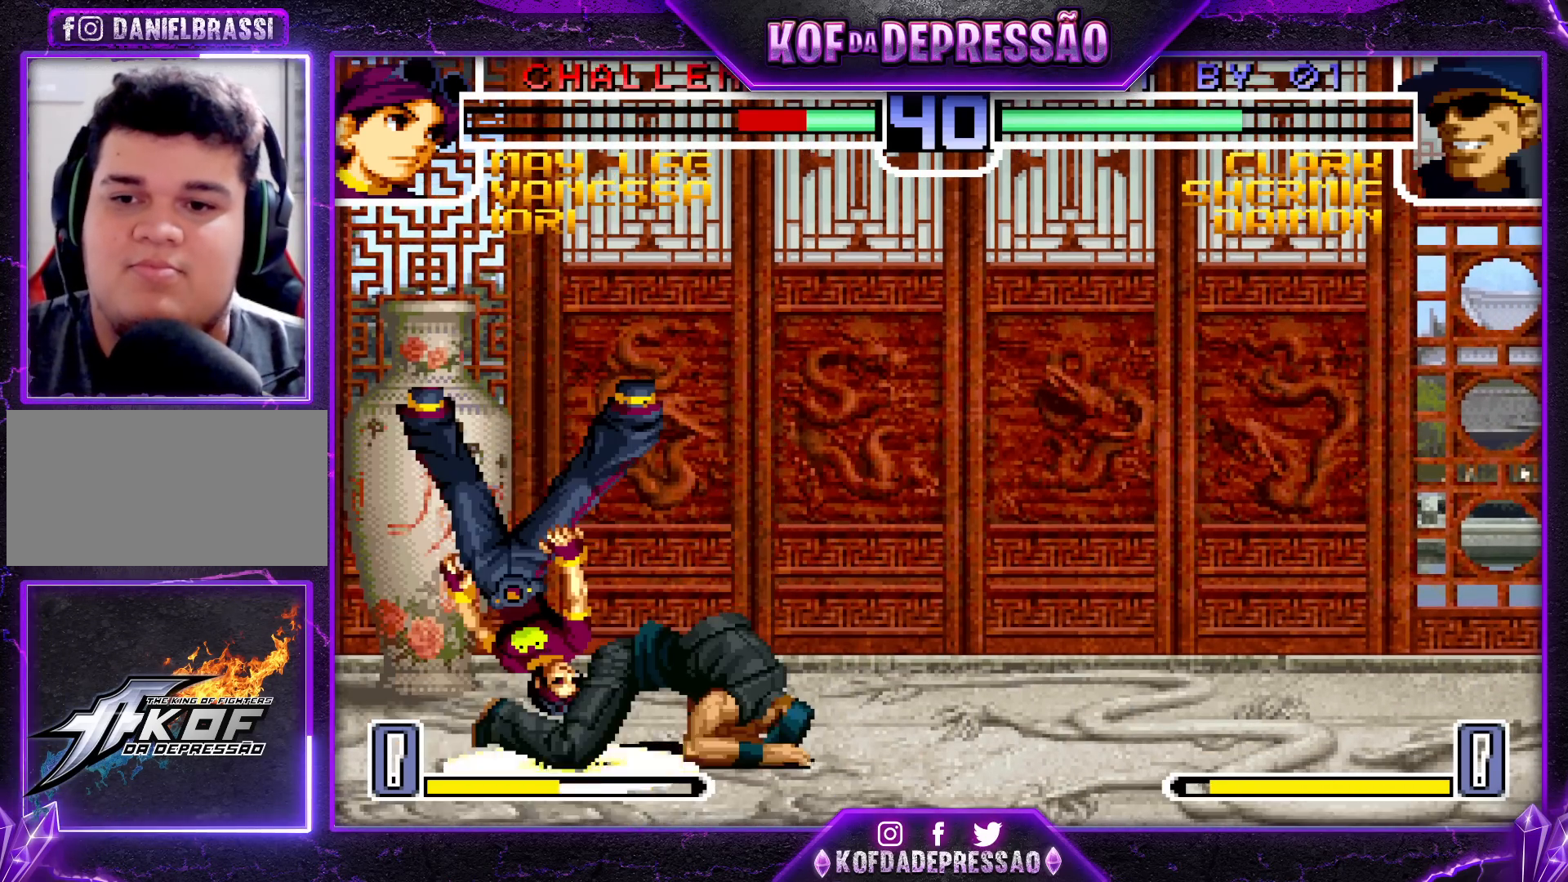
{"buttons": [], "left_stick": "center", "events": [[100, "left_stick", "center"], [150, "R1", "up"], [300, "R1", "down"], [300, "TRIANGLE", "down"], [317, "SQUARE", "down"], [333, "R1", "up"], [333, "SQUARE", "up"], [333, "TRIANGLE", "up"], [350, "CROSS", "down"], [383, "CROSS", "up"], [450, "R1", "down"], [450, "TRIANGLE", "down"], [467, "SQUARE", "down"], [500, "R1", "up"], [500, "SQUARE", "up"], [500, "TRIANGLE", "up"]]}
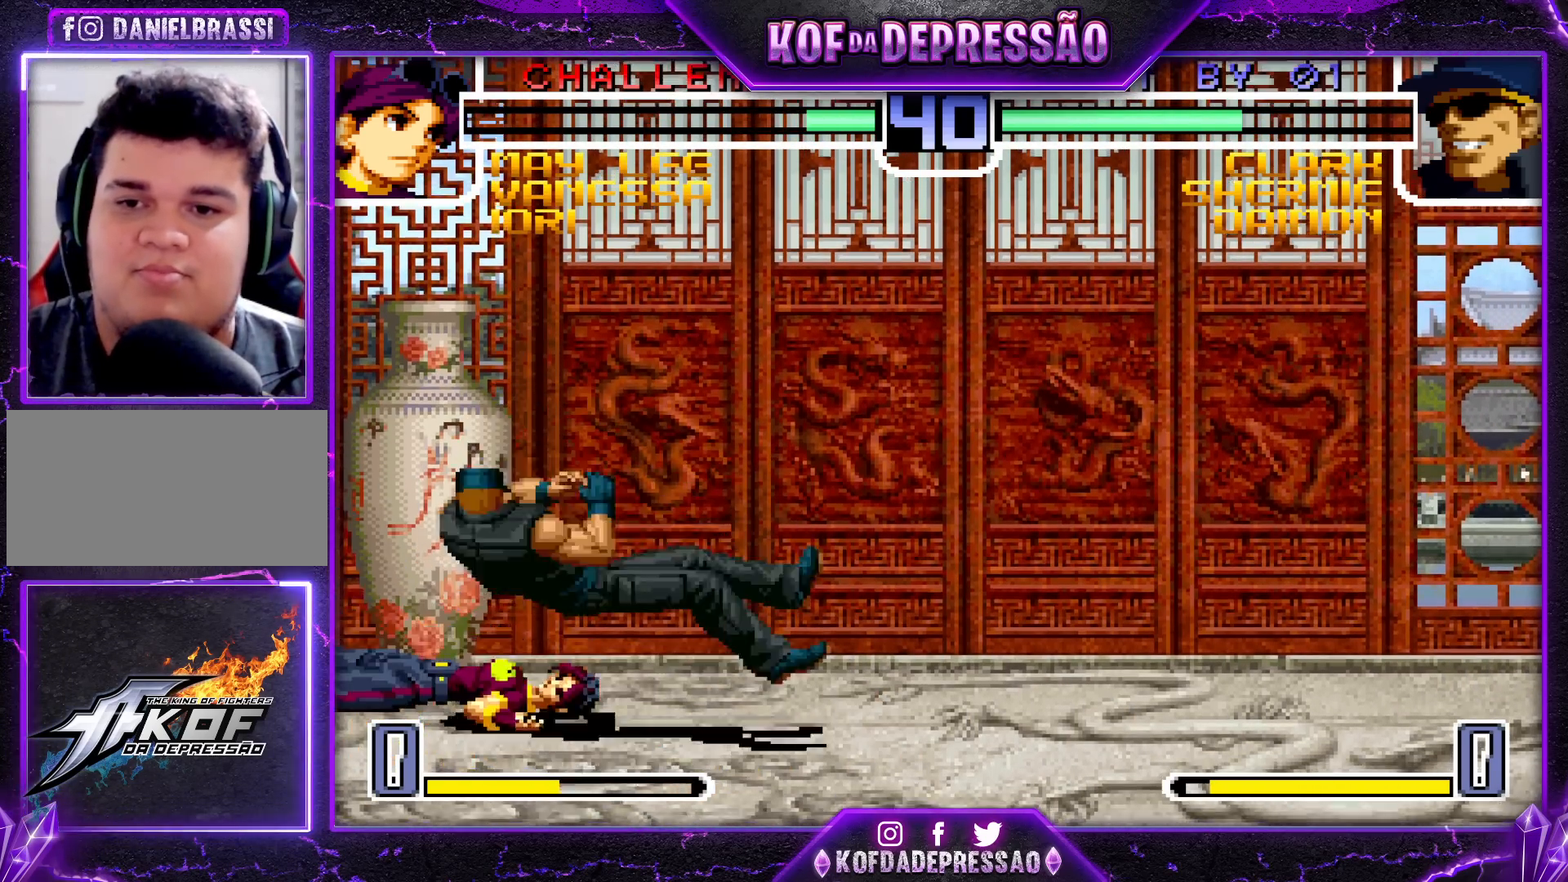
{"buttons": [], "left_stick": "center", "events": [[17, "CROSS", "down"], [83, "R1", "down"], [83, "SQUARE", "down"], [83, "TRIANGLE", "down"], [367, "CROSS", "up"], [383, "SQUARE", "up"], [400, "TRIANGLE", "up"], [433, "R1", "up"]]}
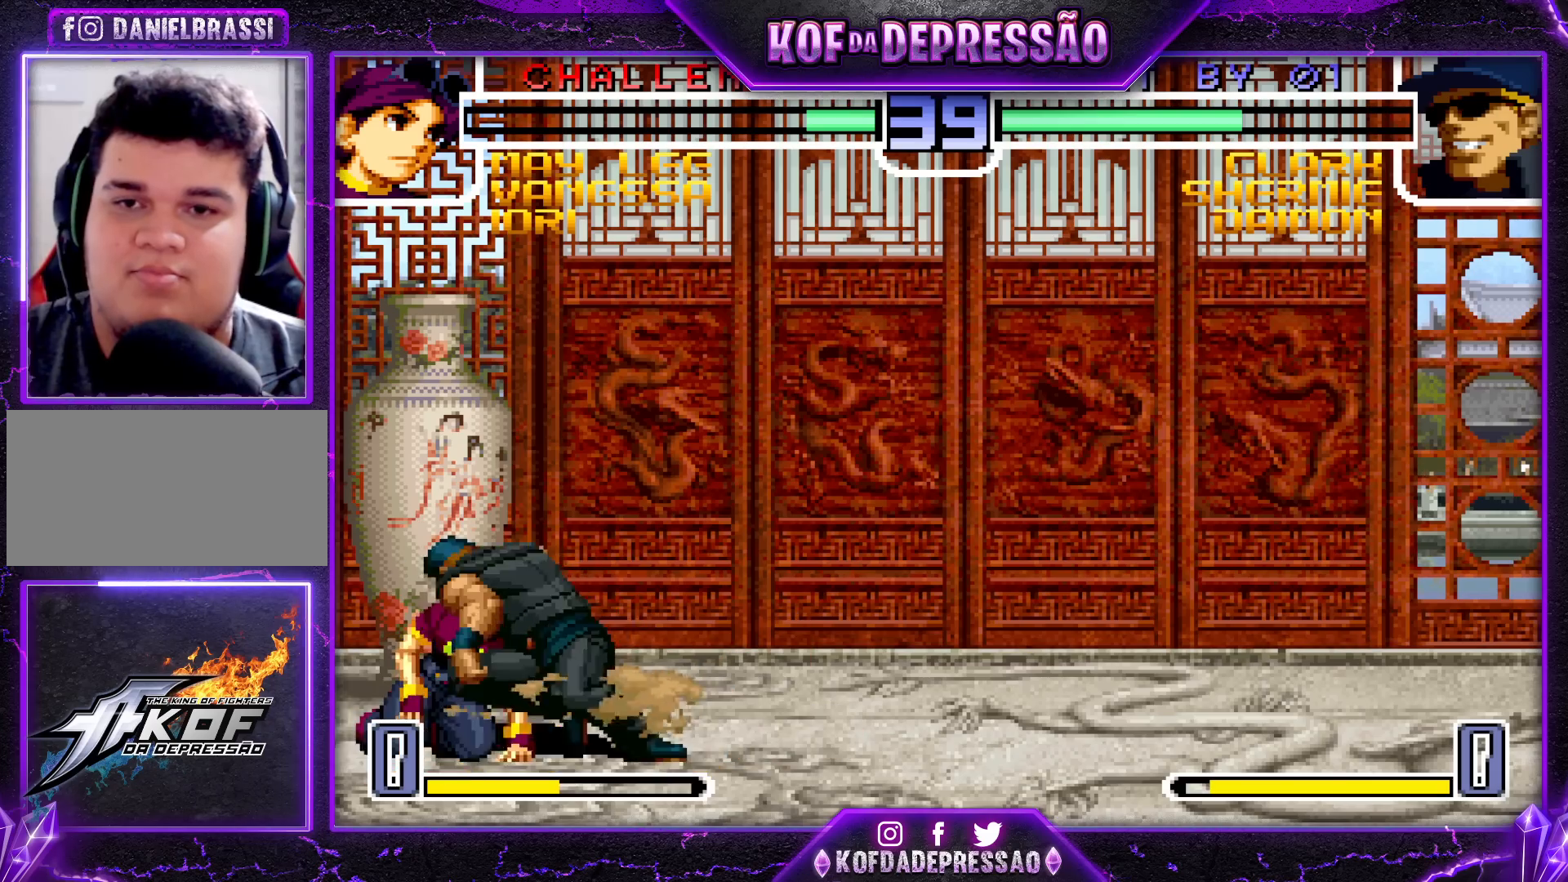
{"buttons": [], "left_stick": "center", "events": [[117, "left_stick", "up-left"], [383, "left_stick", "center"]]}
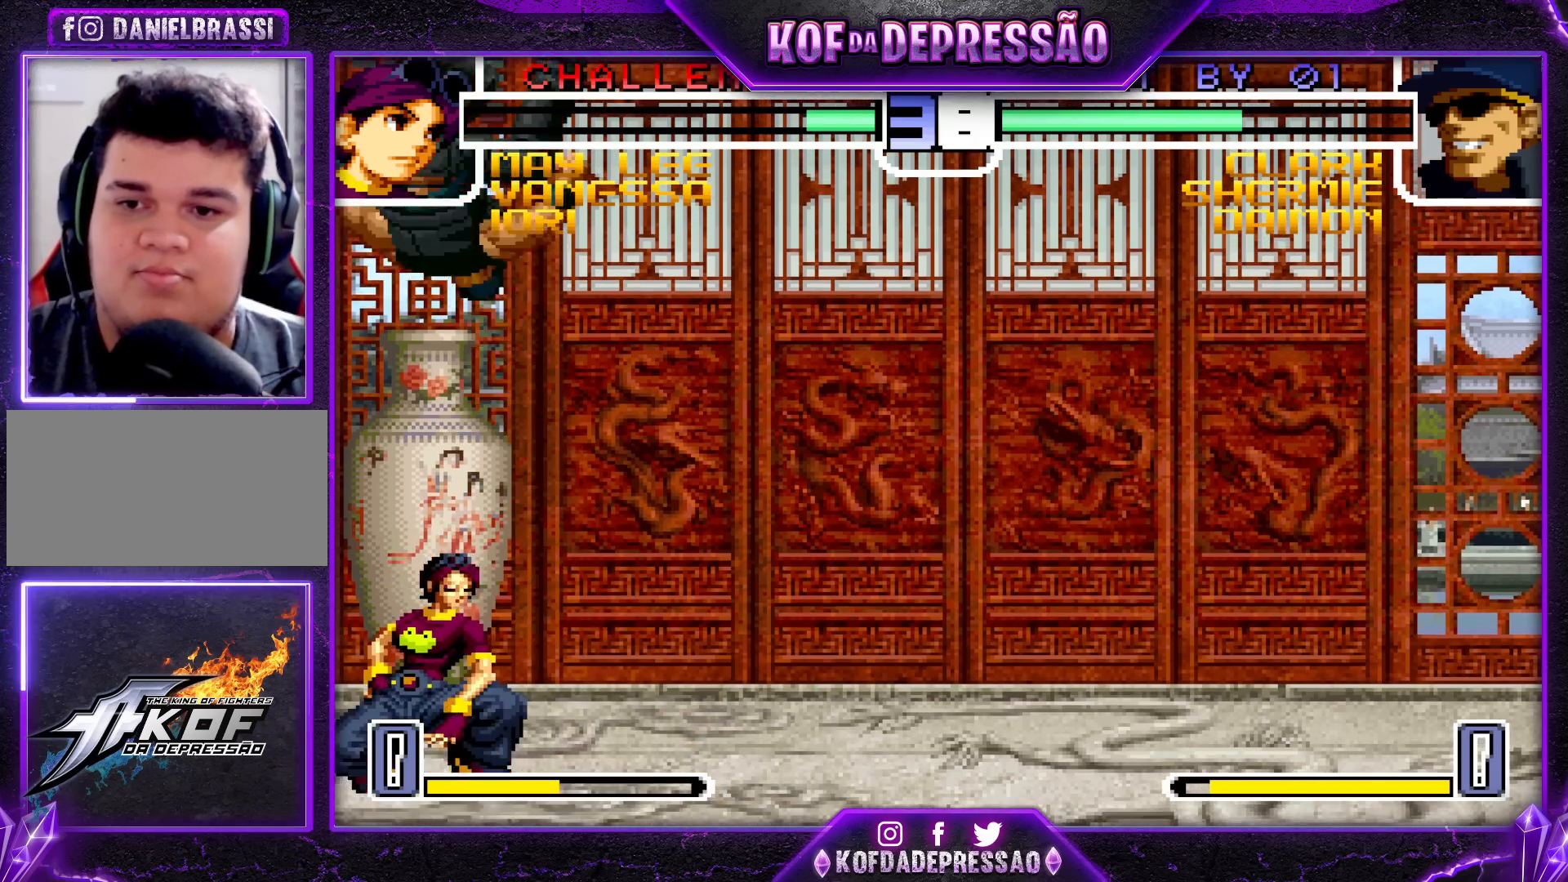
{"buttons": [], "left_stick": "center", "events": [[17, "left_stick", "right"], [117, "left_stick", "down"], [200, "left_stick", "left"], [233, "CROSS", "down"], [350, "left_stick", "center"], [500, "CROSS", "up"]]}
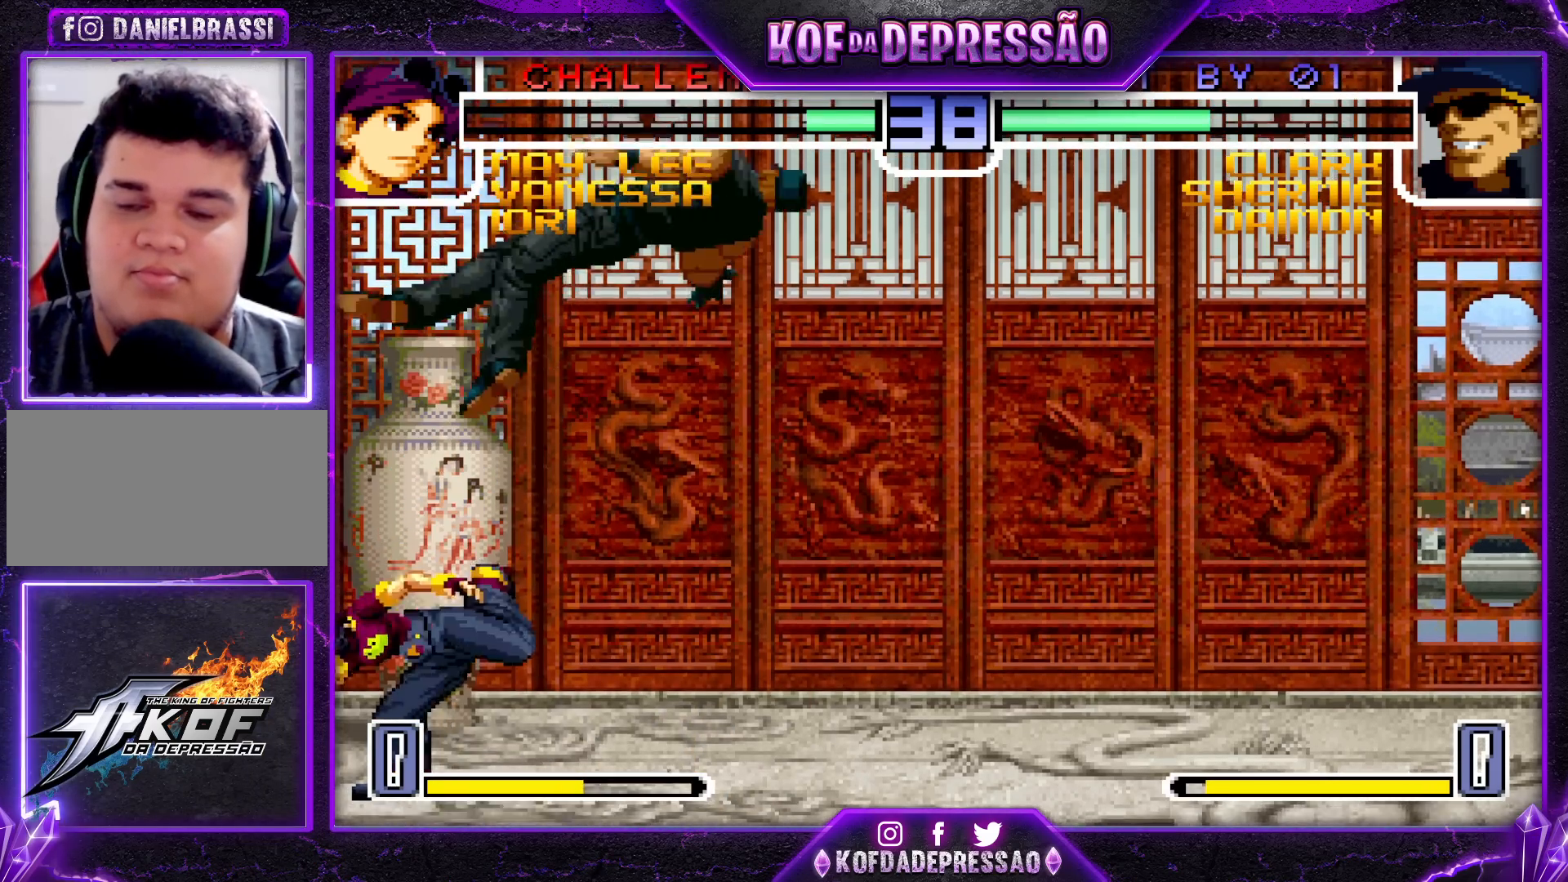
{"buttons": [], "left_stick": "down-right", "events": [[333, "left_stick", "down-right"]]}
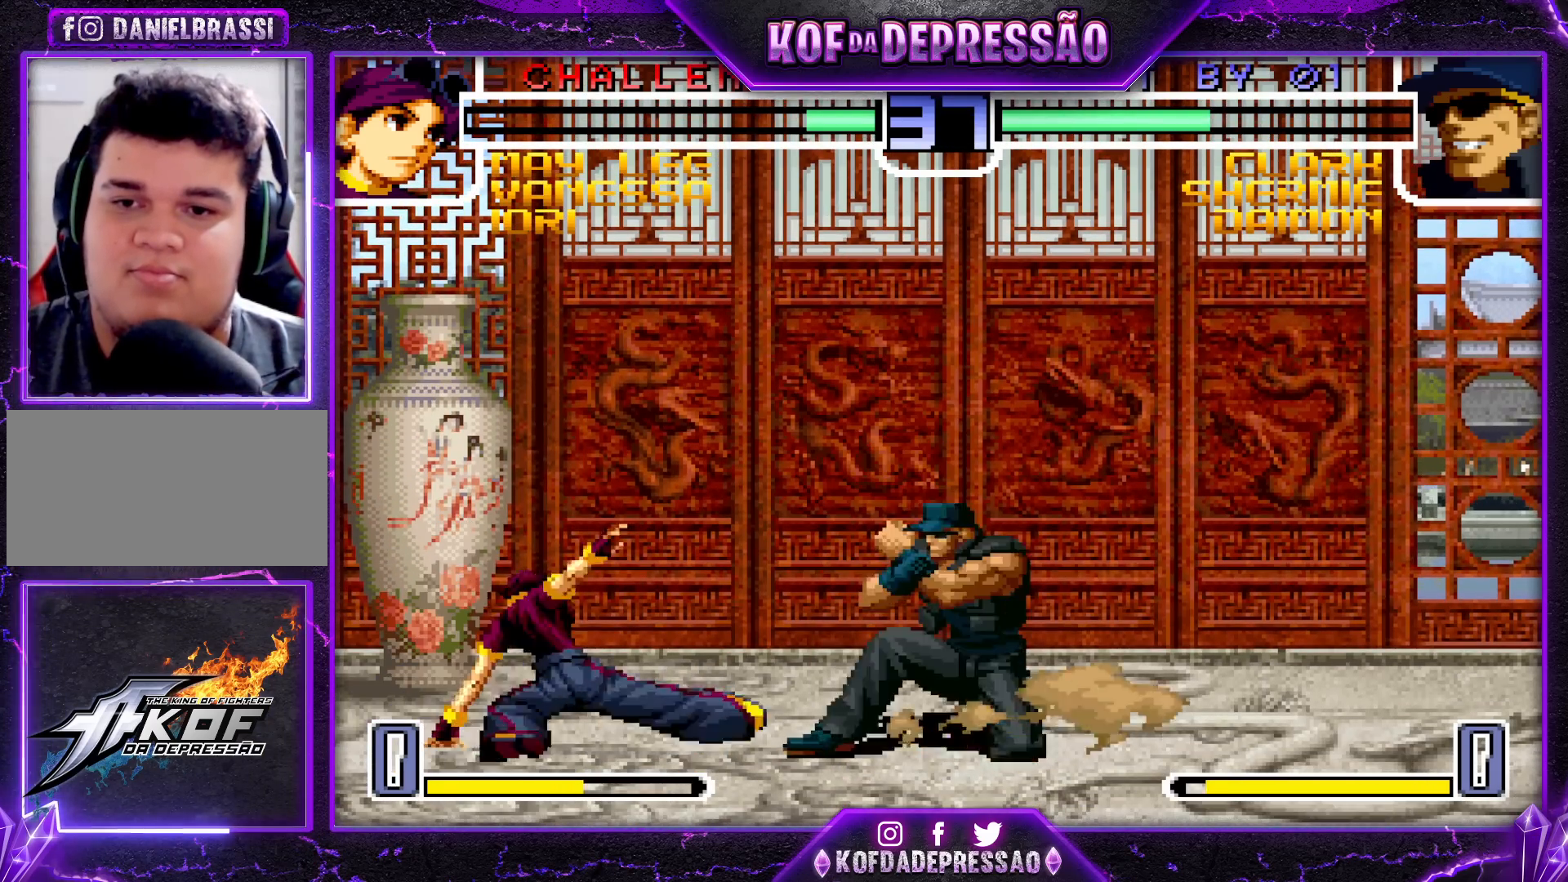
{"buttons": [], "left_stick": "down-right", "events": []}
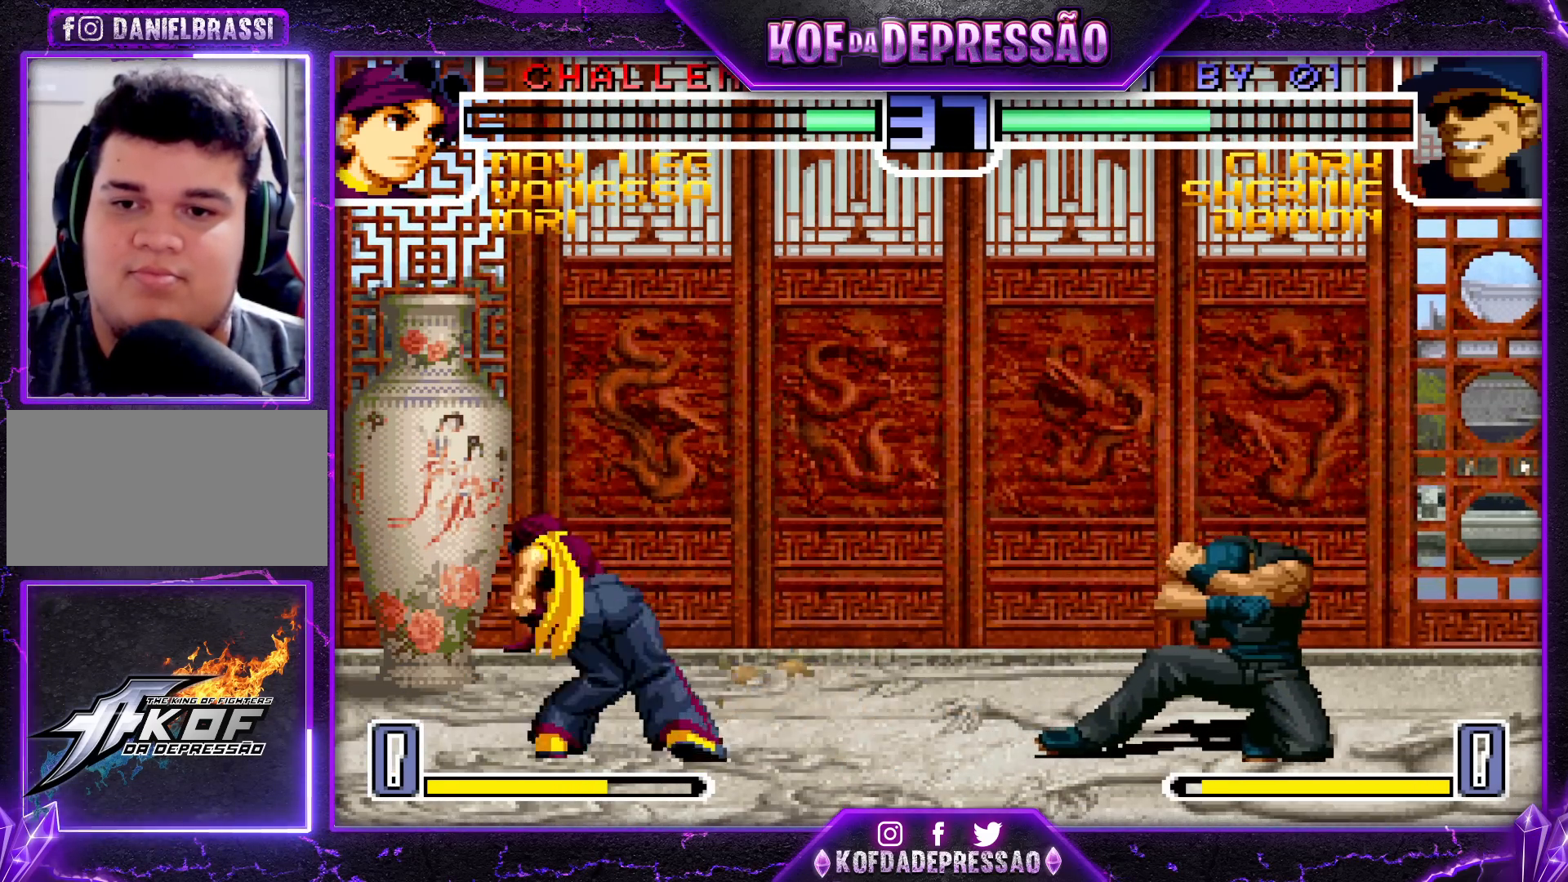
{"buttons": [], "left_stick": "down-right", "events": [[33, "left_stick", "right"], [133, "left_stick", "up"], [400, "left_stick", "down-right"]]}
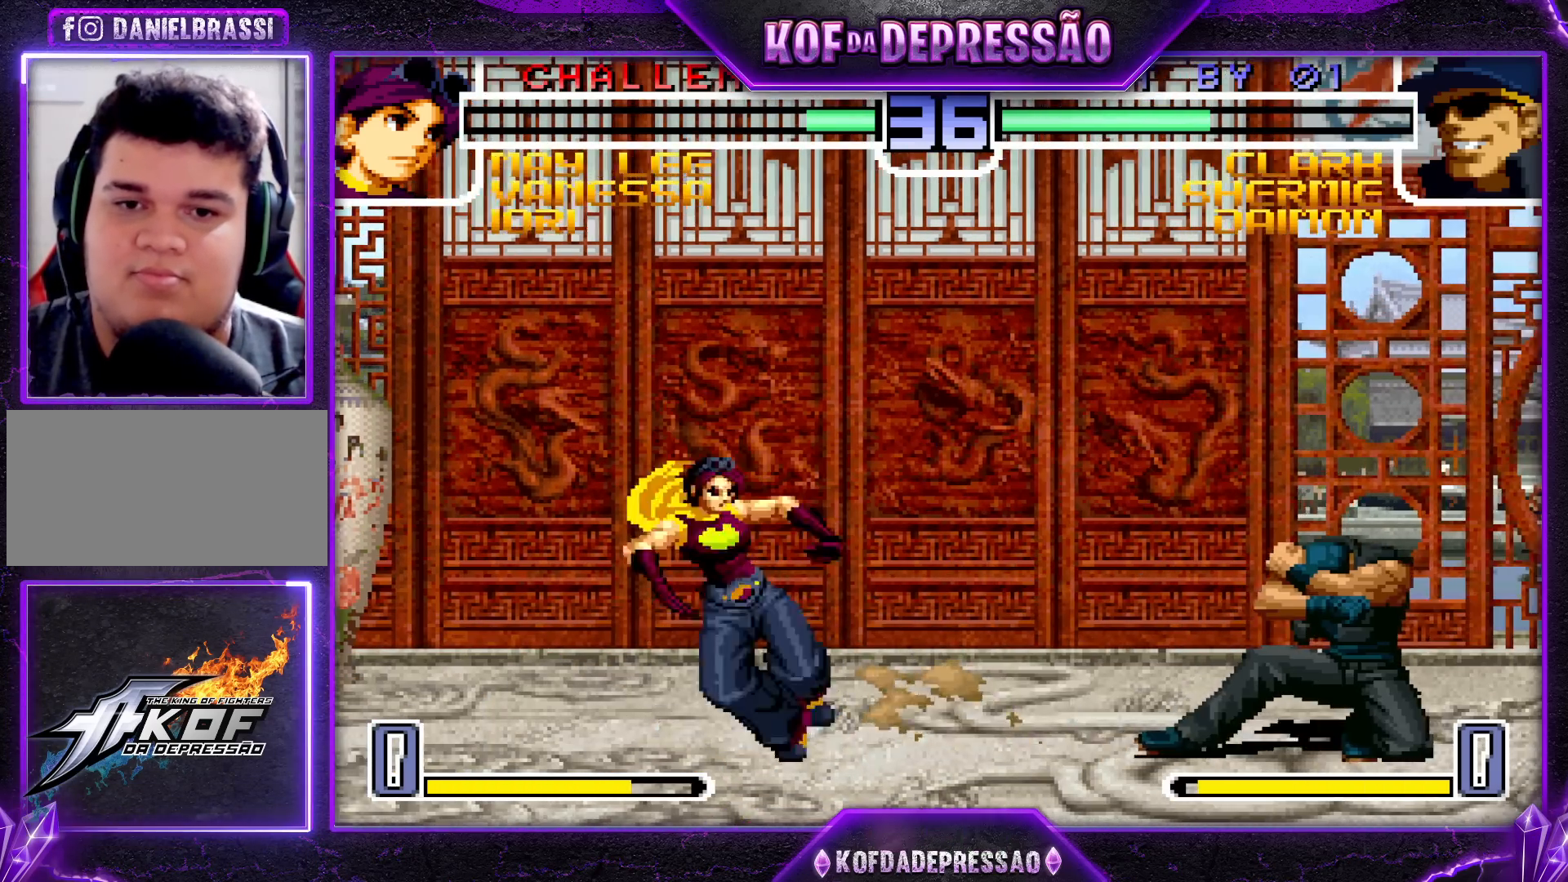
{"buttons": [], "left_stick": "down-right", "events": []}
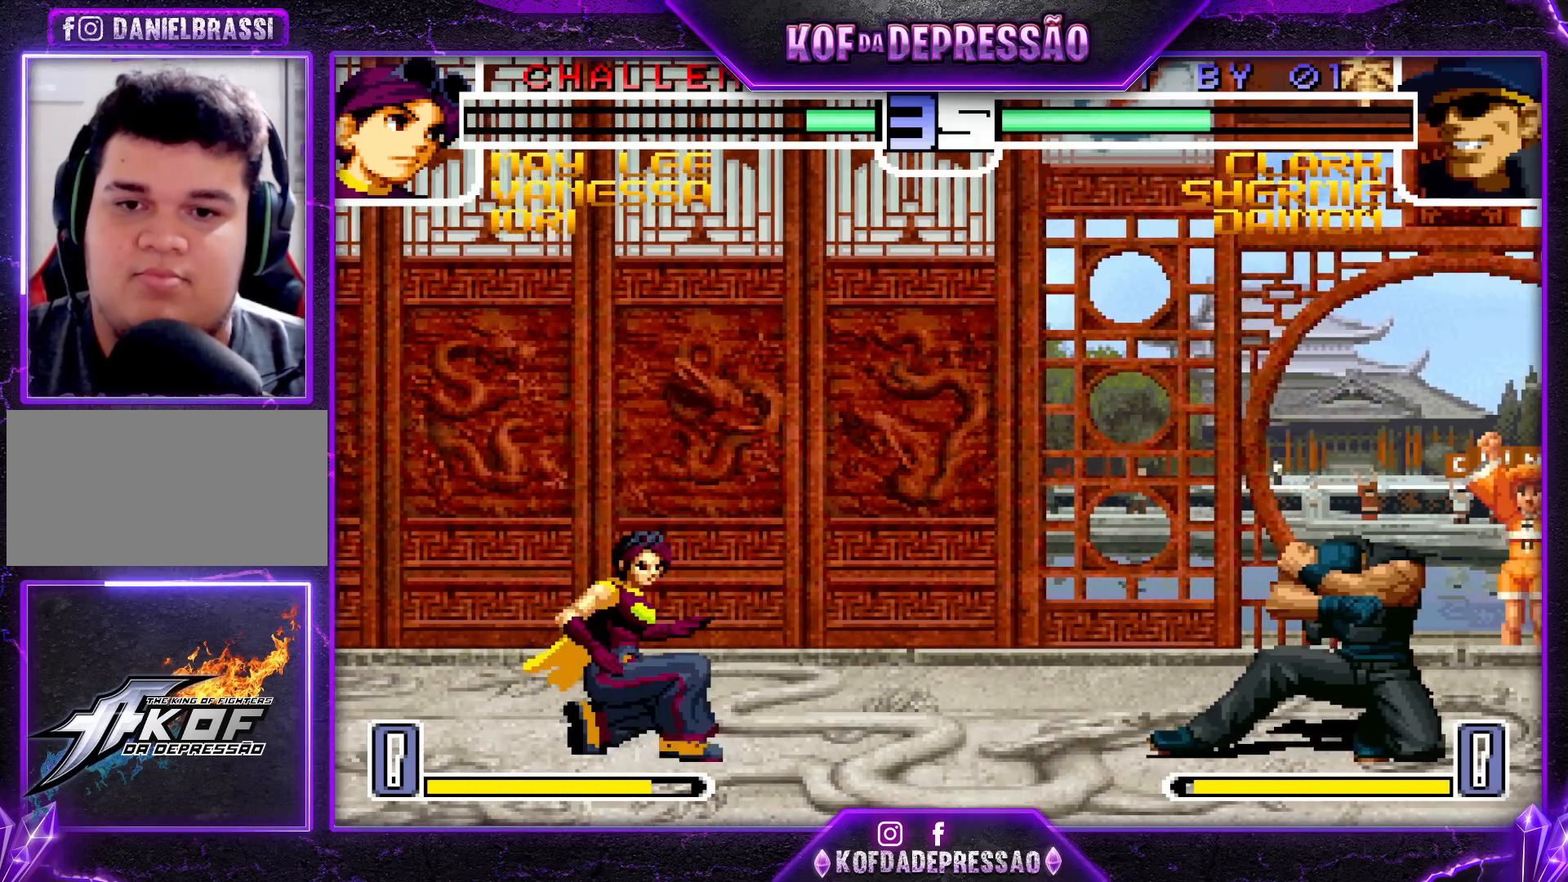
{"buttons": ["CROSS", "R1"], "left_stick": "center", "events": [[83, "left_stick", "up"], [283, "left_stick", "center"], [467, "CROSS", "down"], [467, "R1", "down"]]}
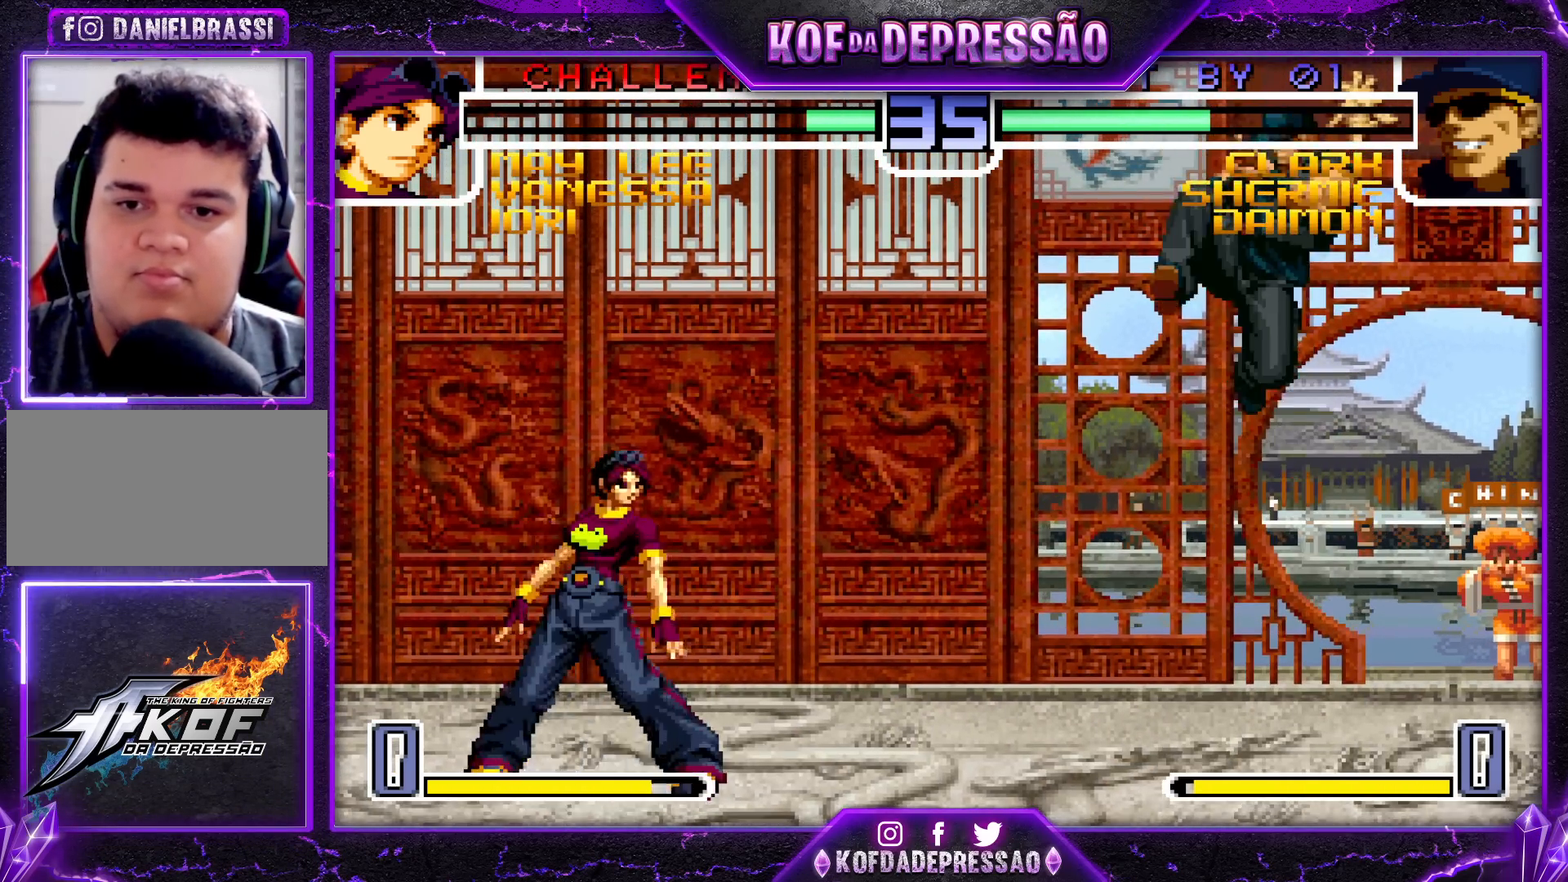
{"buttons": ["CROSS"], "left_stick": "center", "events": [[67, "CROSS", "up"], [67, "R1", "up"], [233, "left_stick", "down-right"], [300, "left_stick", "up"], [367, "left_stick", "center"], [450, "CROSS", "down"]]}
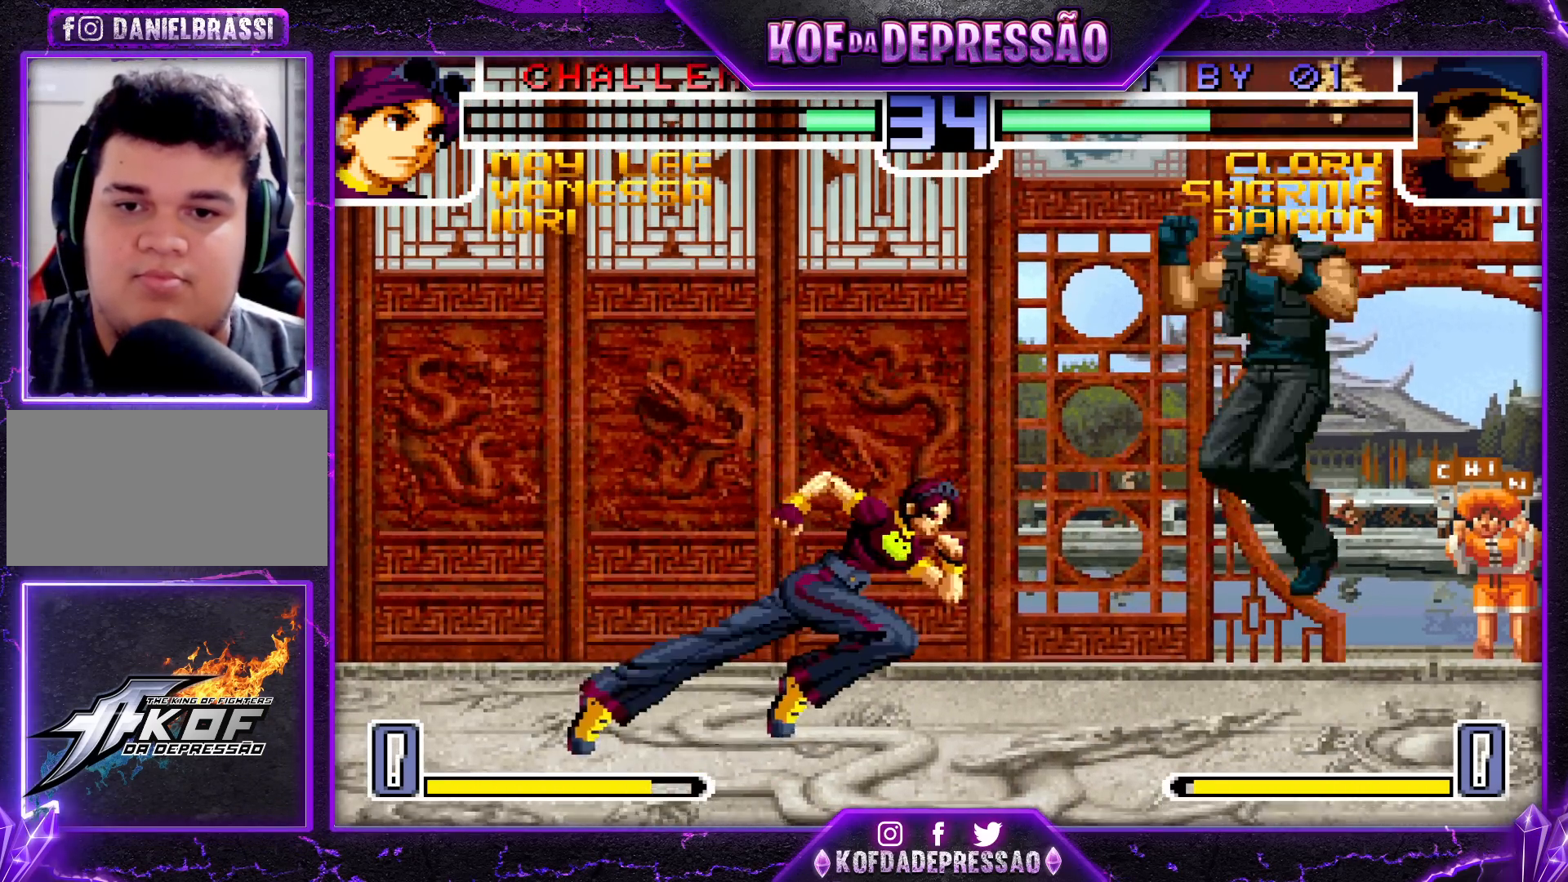
{"buttons": [], "left_stick": "right", "events": [[17, "CROSS", "up"], [250, "left_stick", "right"], [283, "TRIANGLE", "down"], [300, "SQUARE", "down"], [333, "SQUARE", "up"], [333, "TRIANGLE", "up"], [367, "SQUARE", "down"], [367, "TRIANGLE", "down"], [433, "SQUARE", "up"], [433, "TRIANGLE", "up"]]}
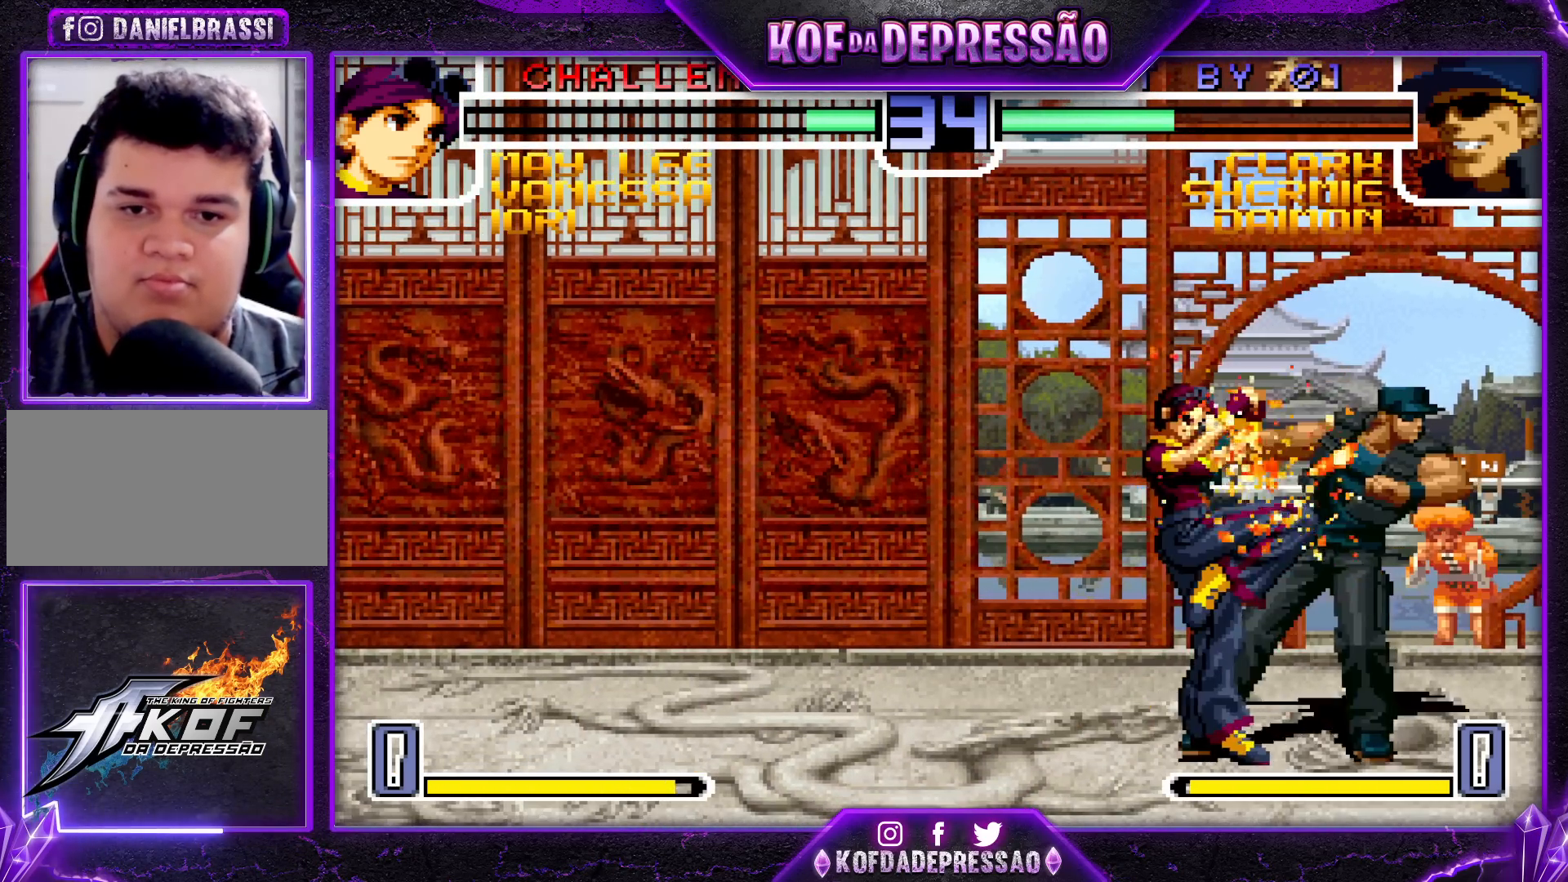
{"buttons": [], "left_stick": "down-right", "events": [[267, "left_stick", "center"], [450, "left_stick", "down-right"]]}
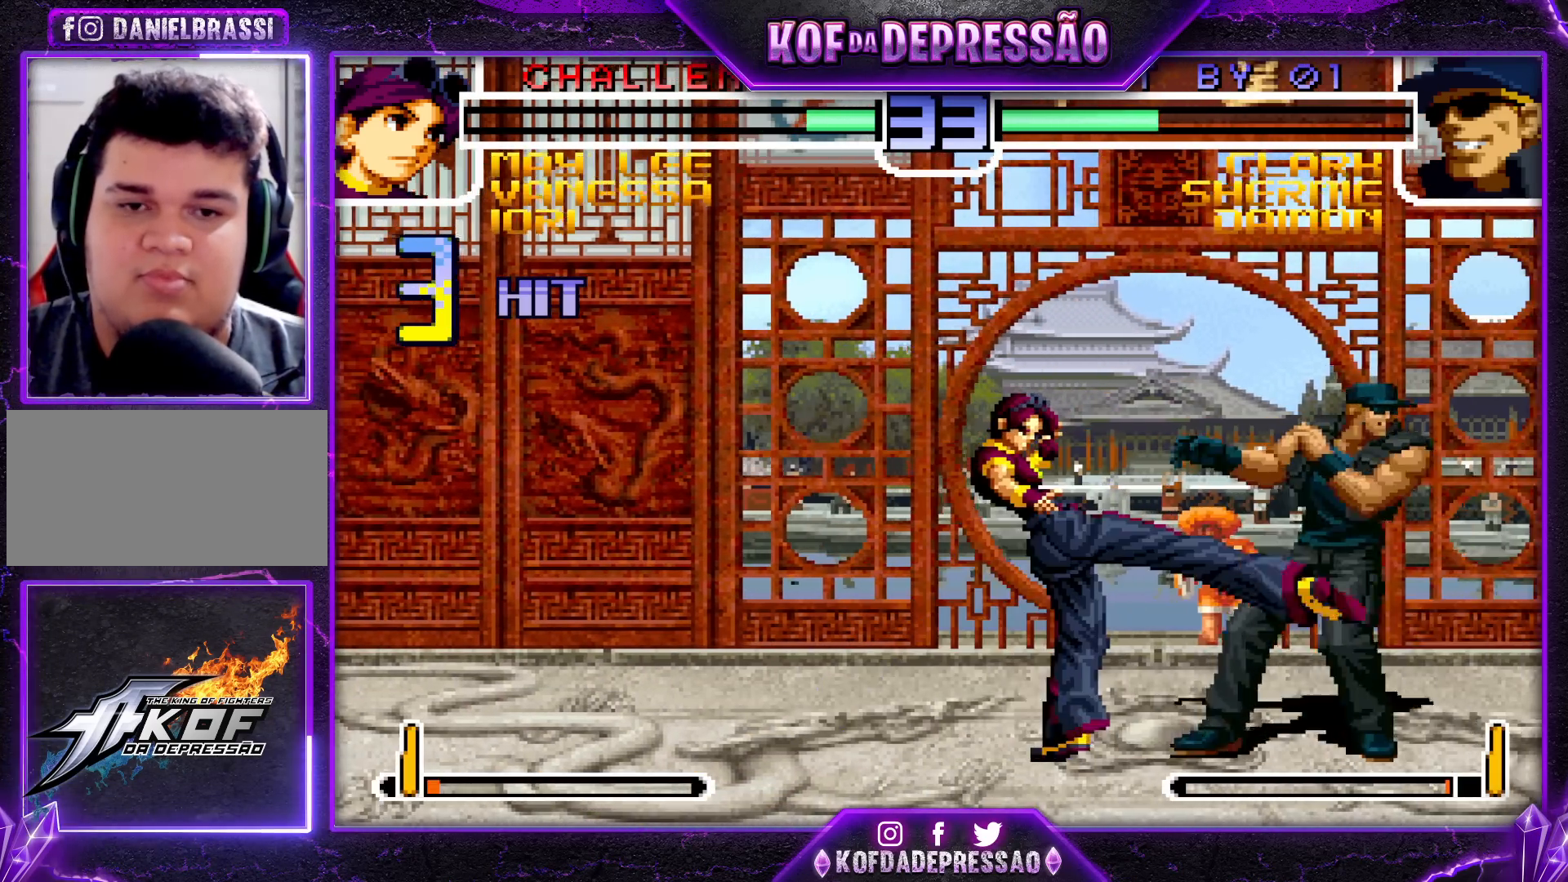
{"buttons": [], "left_stick": "down-right", "events": []}
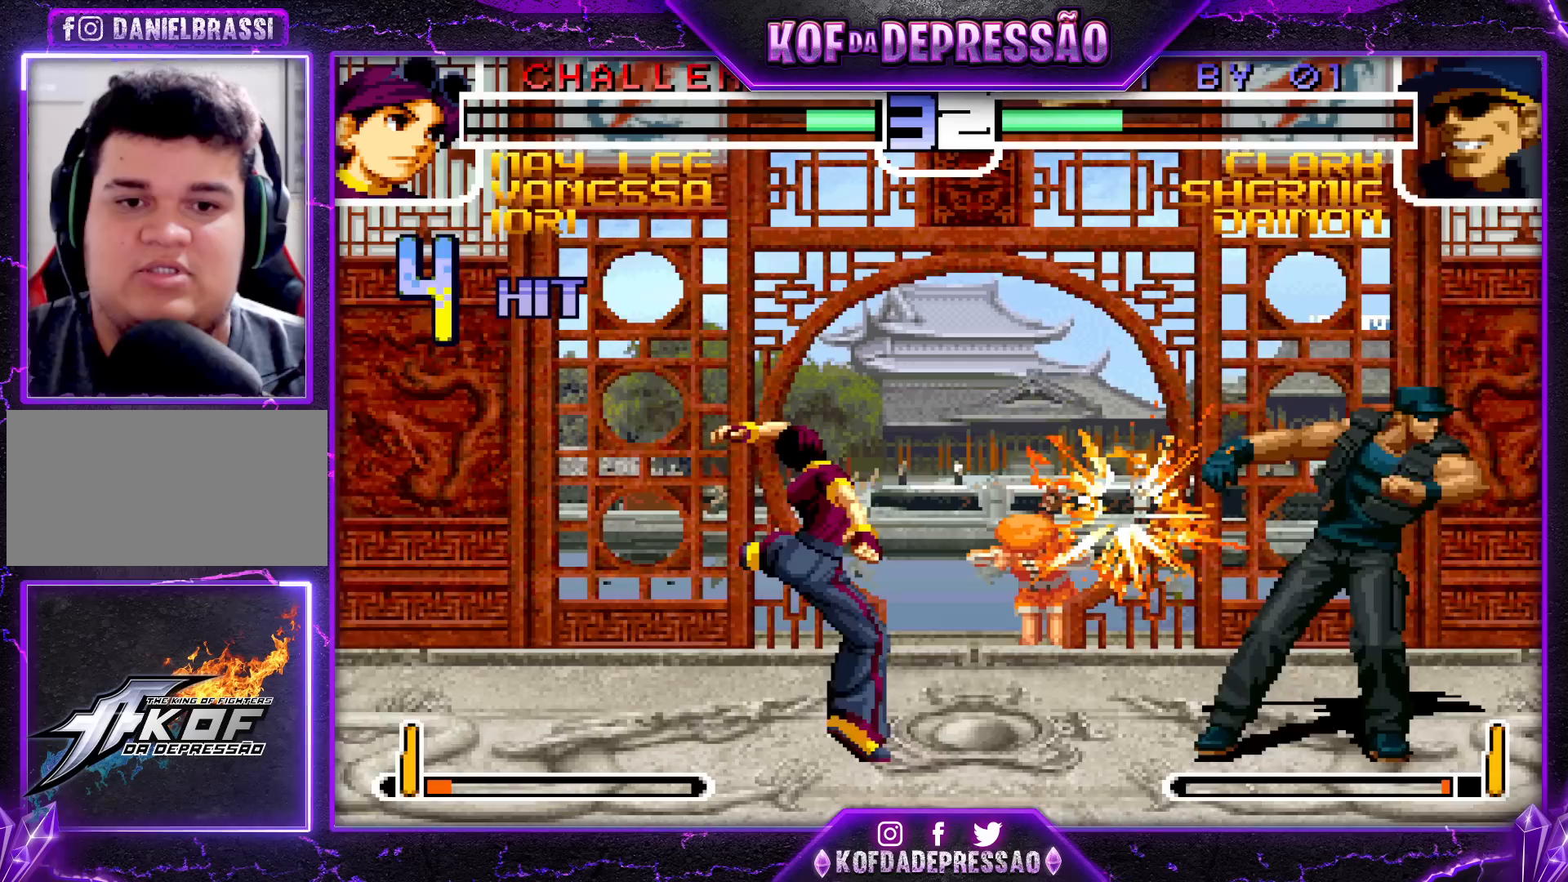
{"buttons": [], "left_stick": "down-right", "events": []}
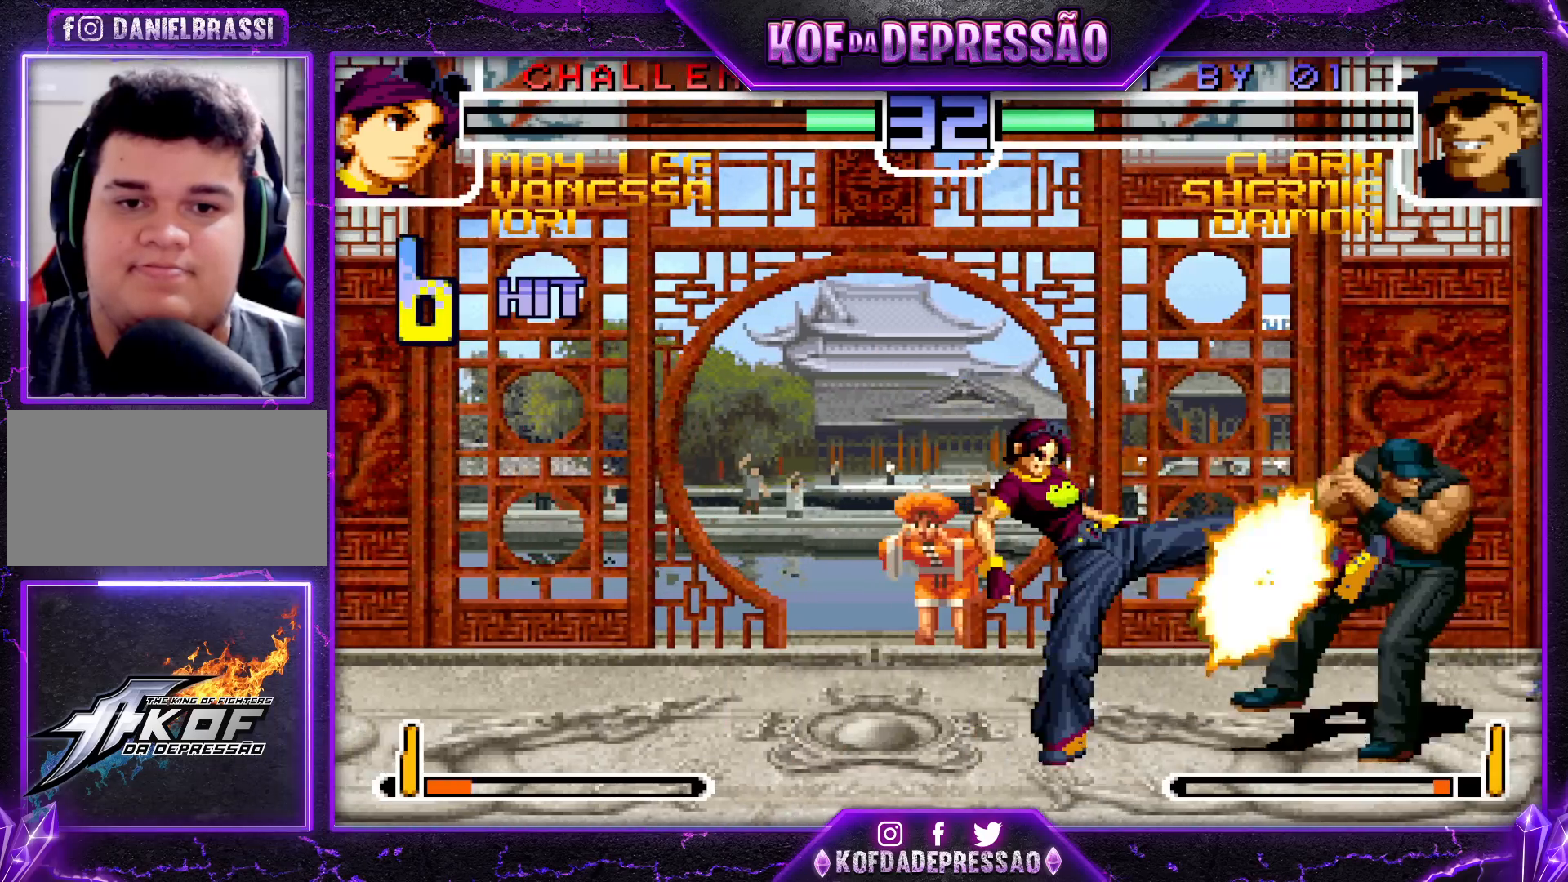
{"buttons": [], "left_stick": "down-right", "events": []}
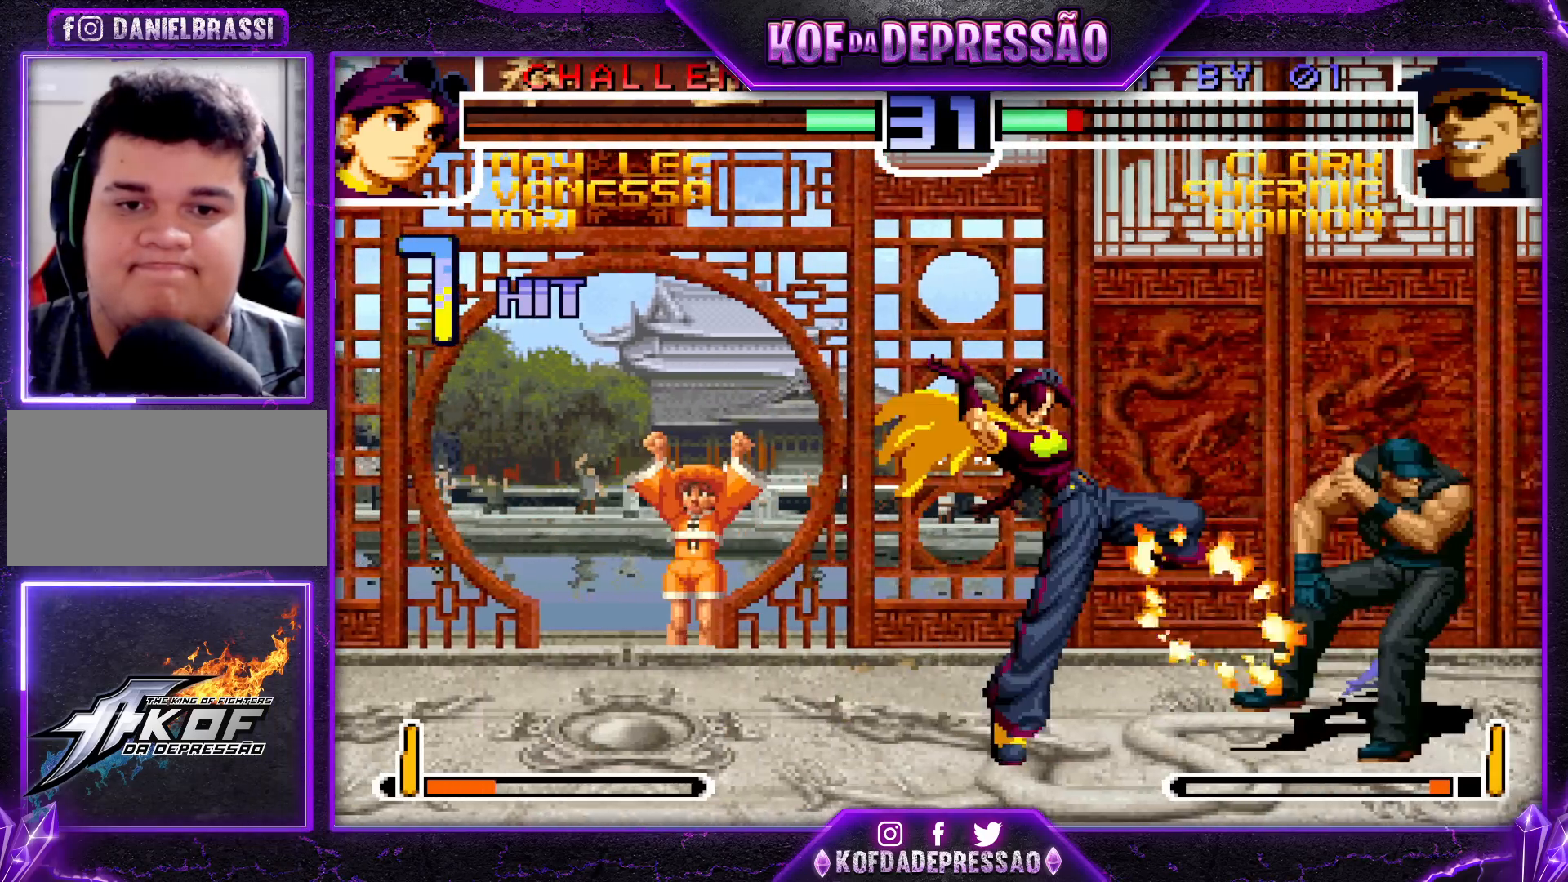
{"buttons": [], "left_stick": "down-right", "events": []}
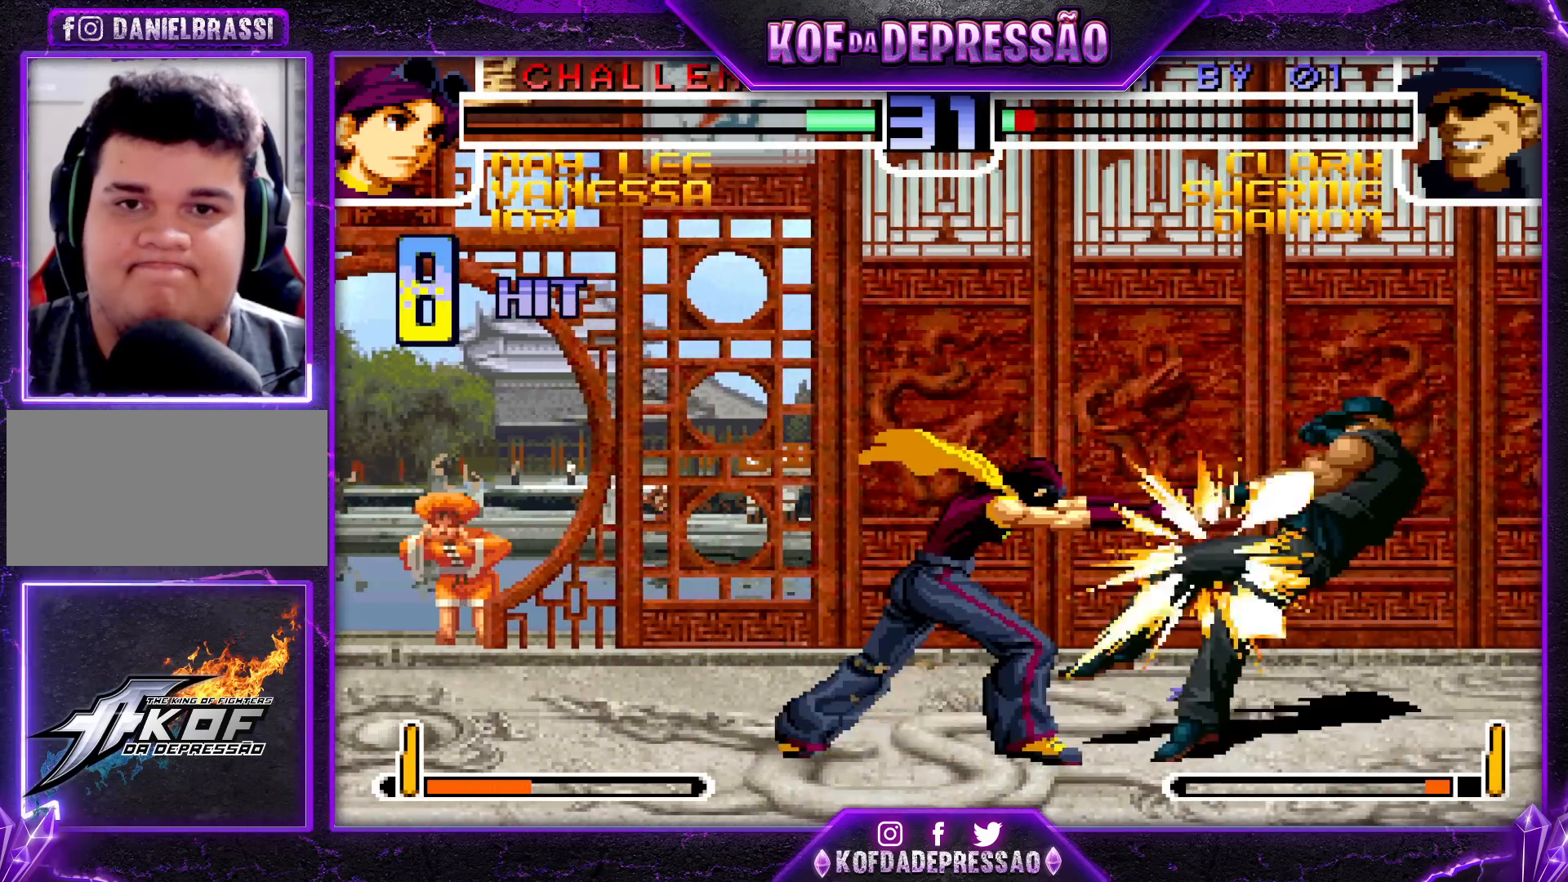
{"buttons": ["SQUARE", "TRIANGLE"], "left_stick": "right", "events": [[317, "left_stick", "right"], [500, "SQUARE", "down"], [500, "TRIANGLE", "down"]]}
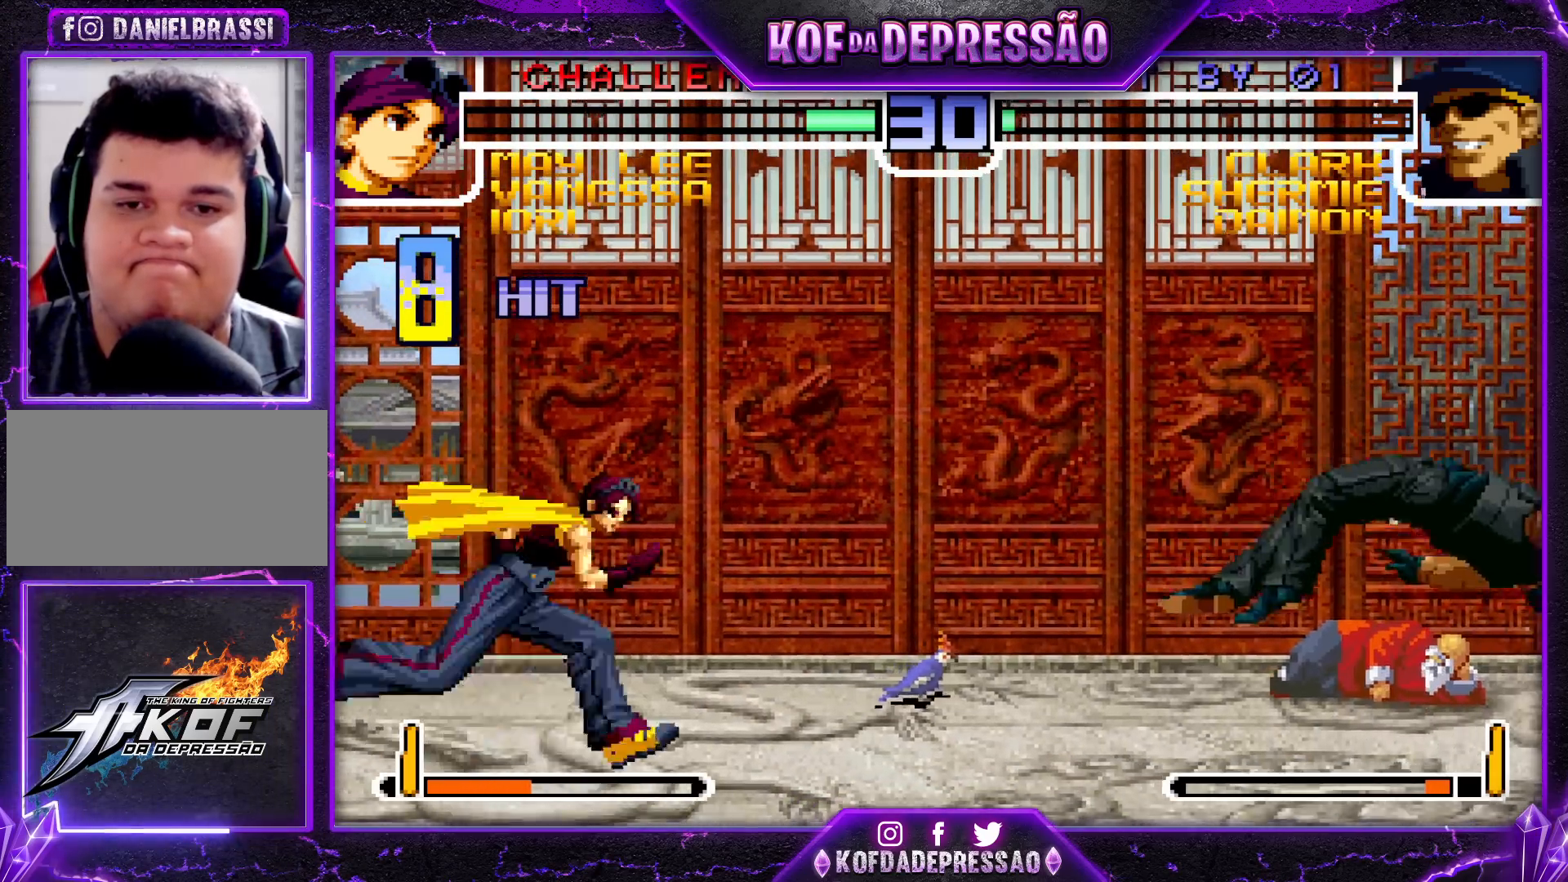
{"buttons": [], "left_stick": "down-right", "events": [[67, "SQUARE", "up"], [67, "TRIANGLE", "up"], [167, "left_stick", "center"], [283, "left_stick", "down-right"]]}
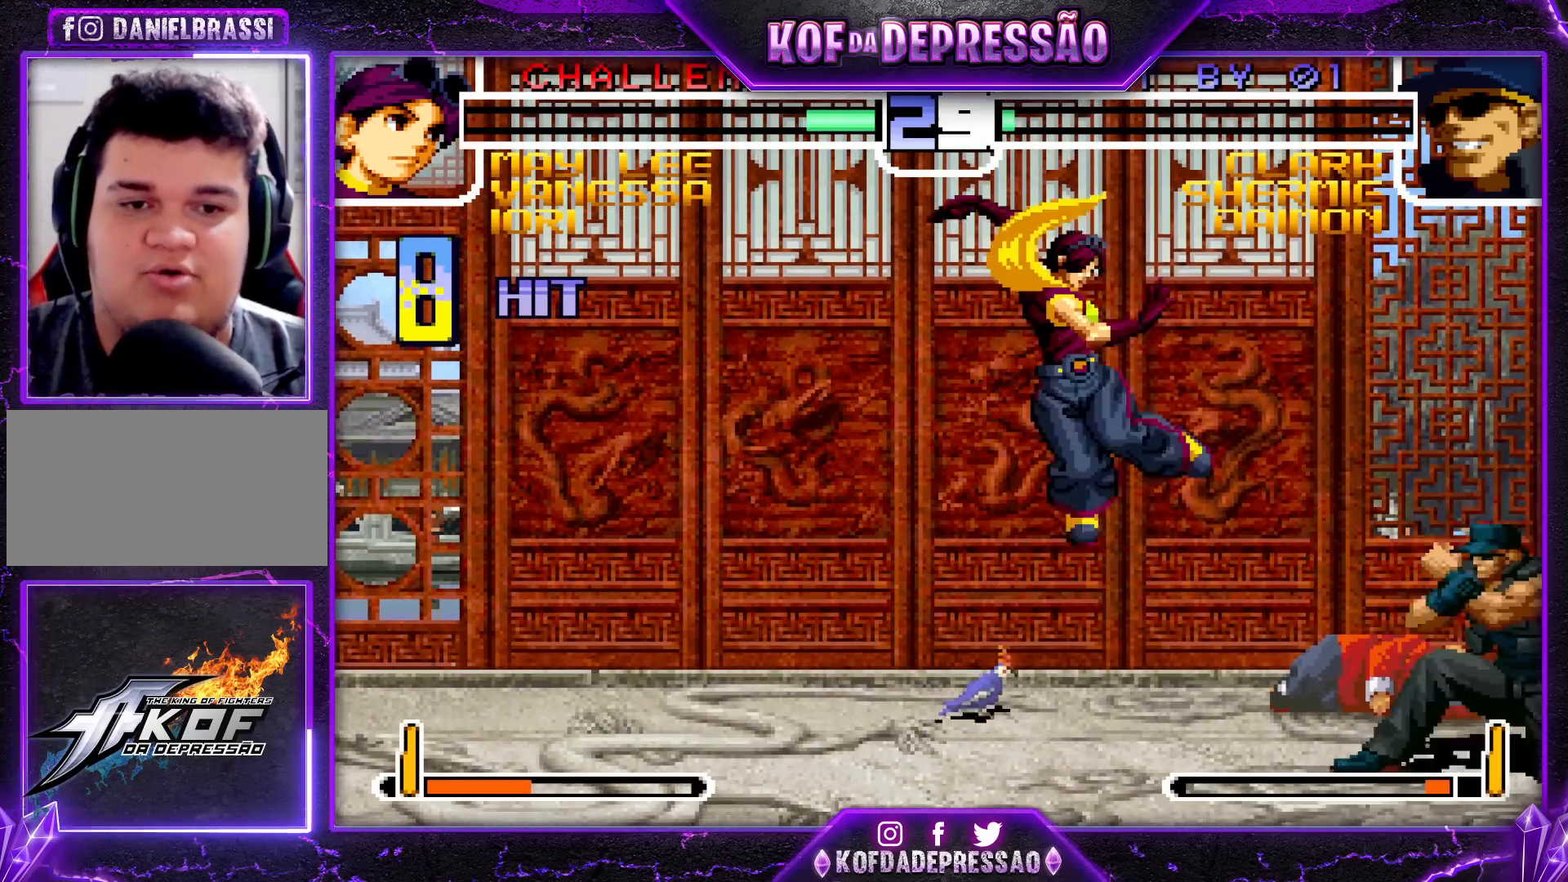
{"buttons": [], "left_stick": "down-right", "events": [[50, "left_stick", "right"], [433, "left_stick", "down-right"]]}
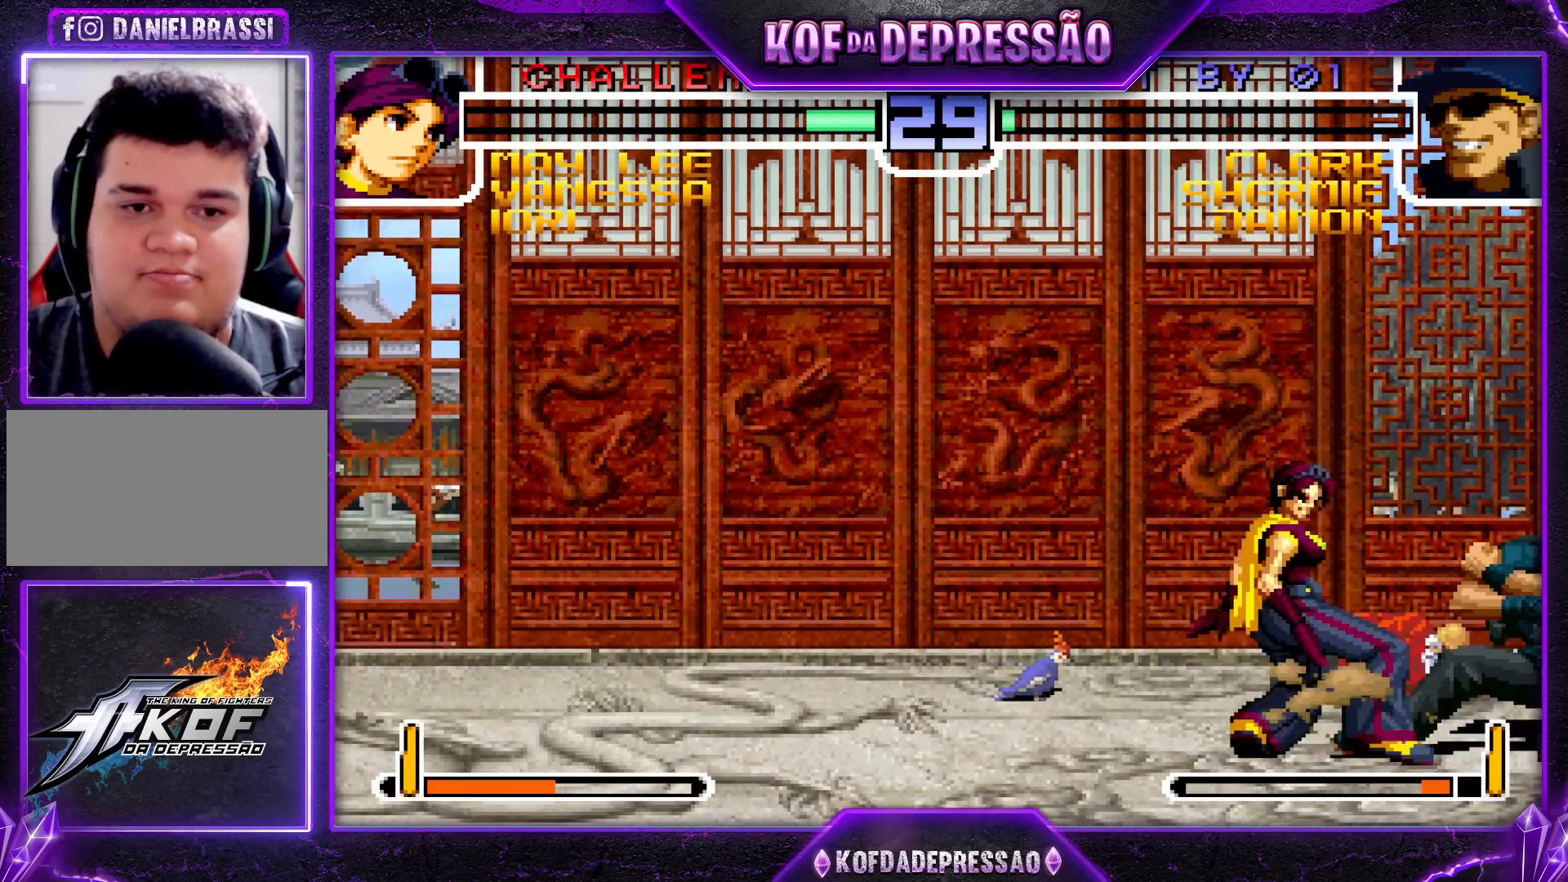
{"buttons": [], "left_stick": "right", "events": [[317, "left_stick", "right"]]}
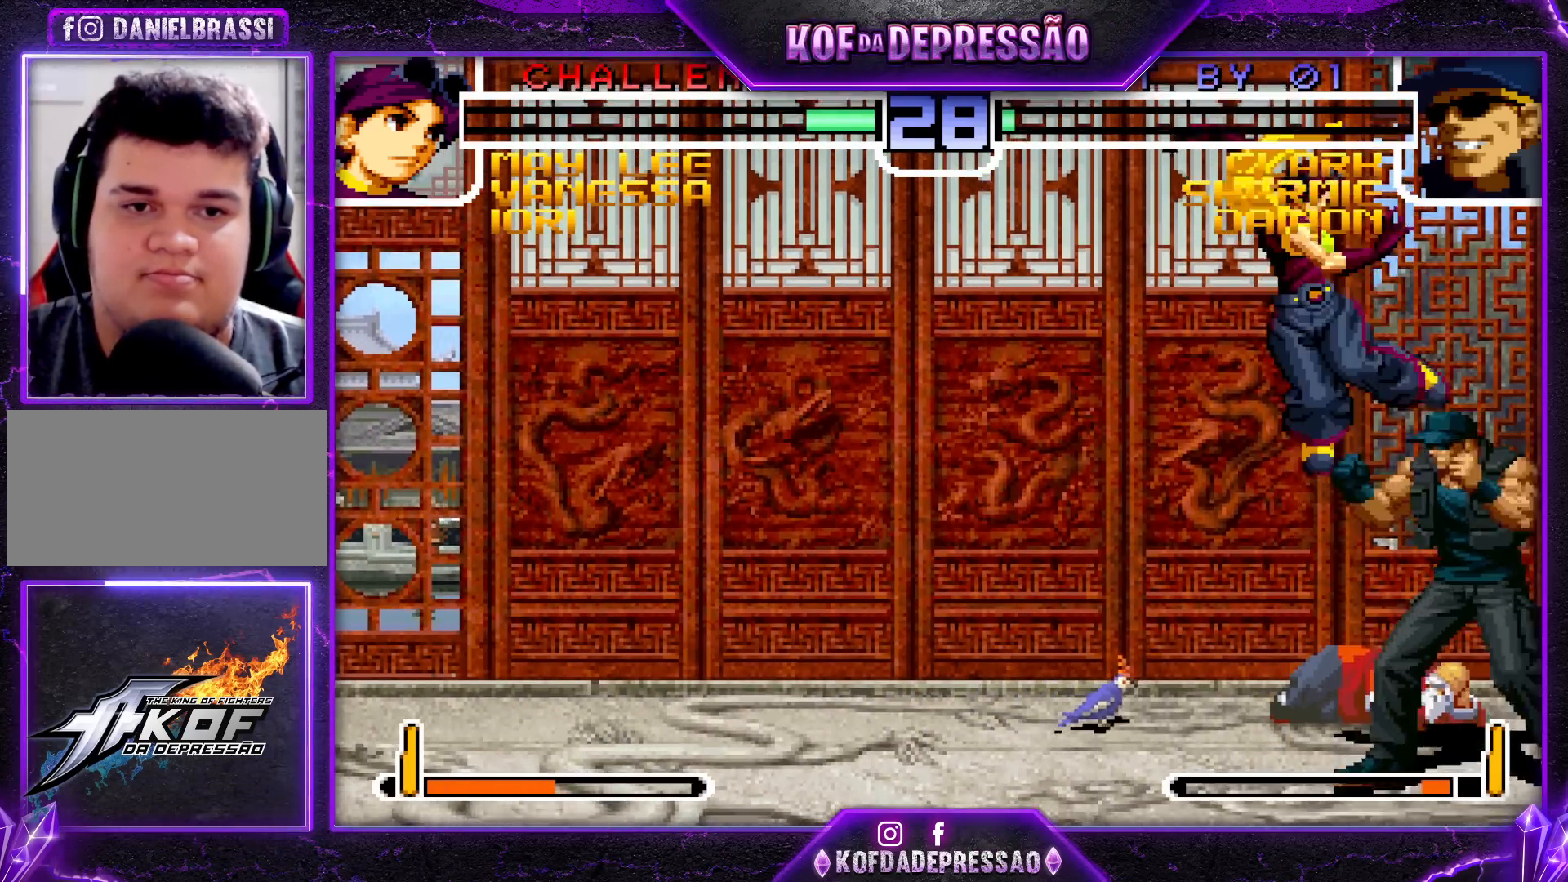
{"buttons": ["CROSS"], "left_stick": "center", "events": [[283, "left_stick", "left"], [350, "left_stick", "down"], [400, "left_stick", "left"], [417, "CROSS", "down"], [483, "left_stick", "center"]]}
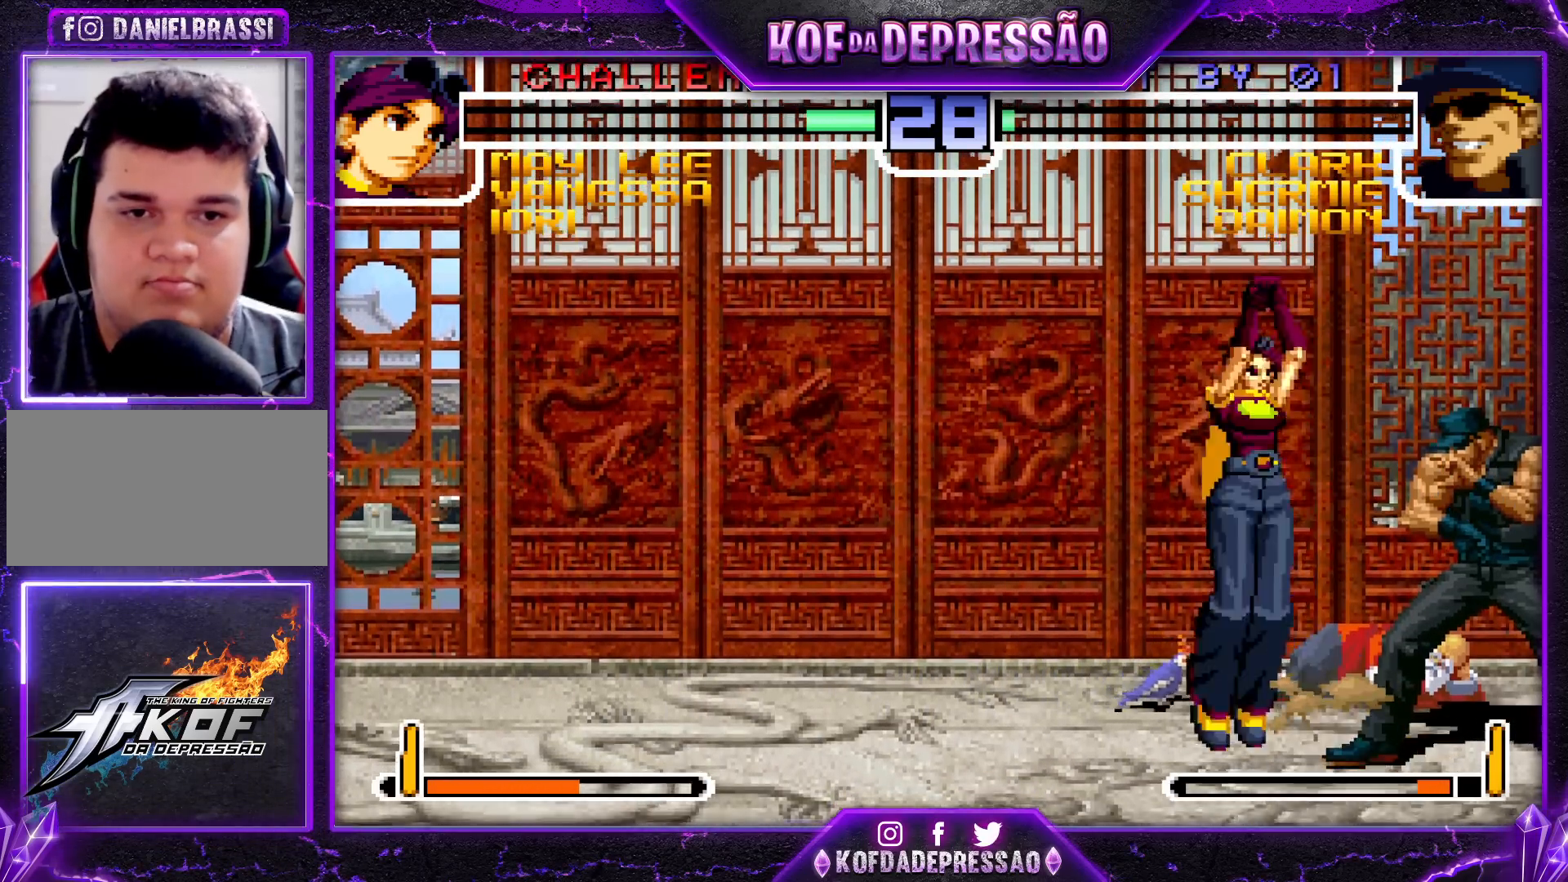
{"buttons": ["CROSS"], "left_stick": "right", "events": [[17, "left_stick", "left"], [33, "left_stick", "down-right"], [283, "left_stick", "right"]]}
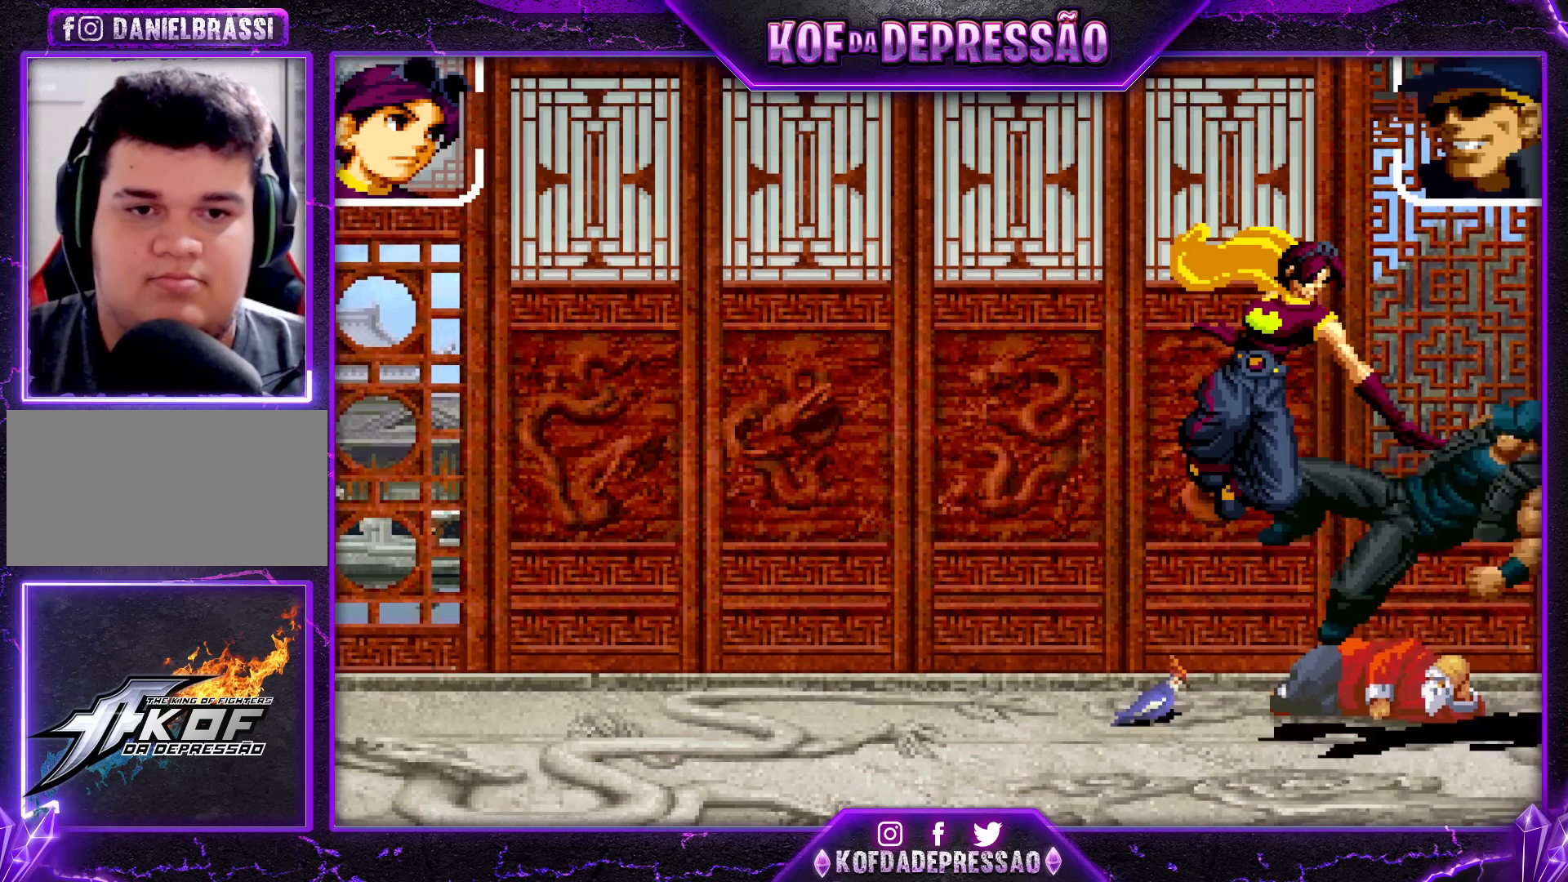
{"buttons": ["CROSS", "SQUARE", "TRIANGLE", "R1"], "left_stick": "right", "events": [[150, "CROSS", "up"], [267, "left_stick", "down-right"], [383, "left_stick", "right"], [417, "R1", "down"], [433, "TRIANGLE", "down"], [450, "CROSS", "down"], [450, "SQUARE", "down"]]}
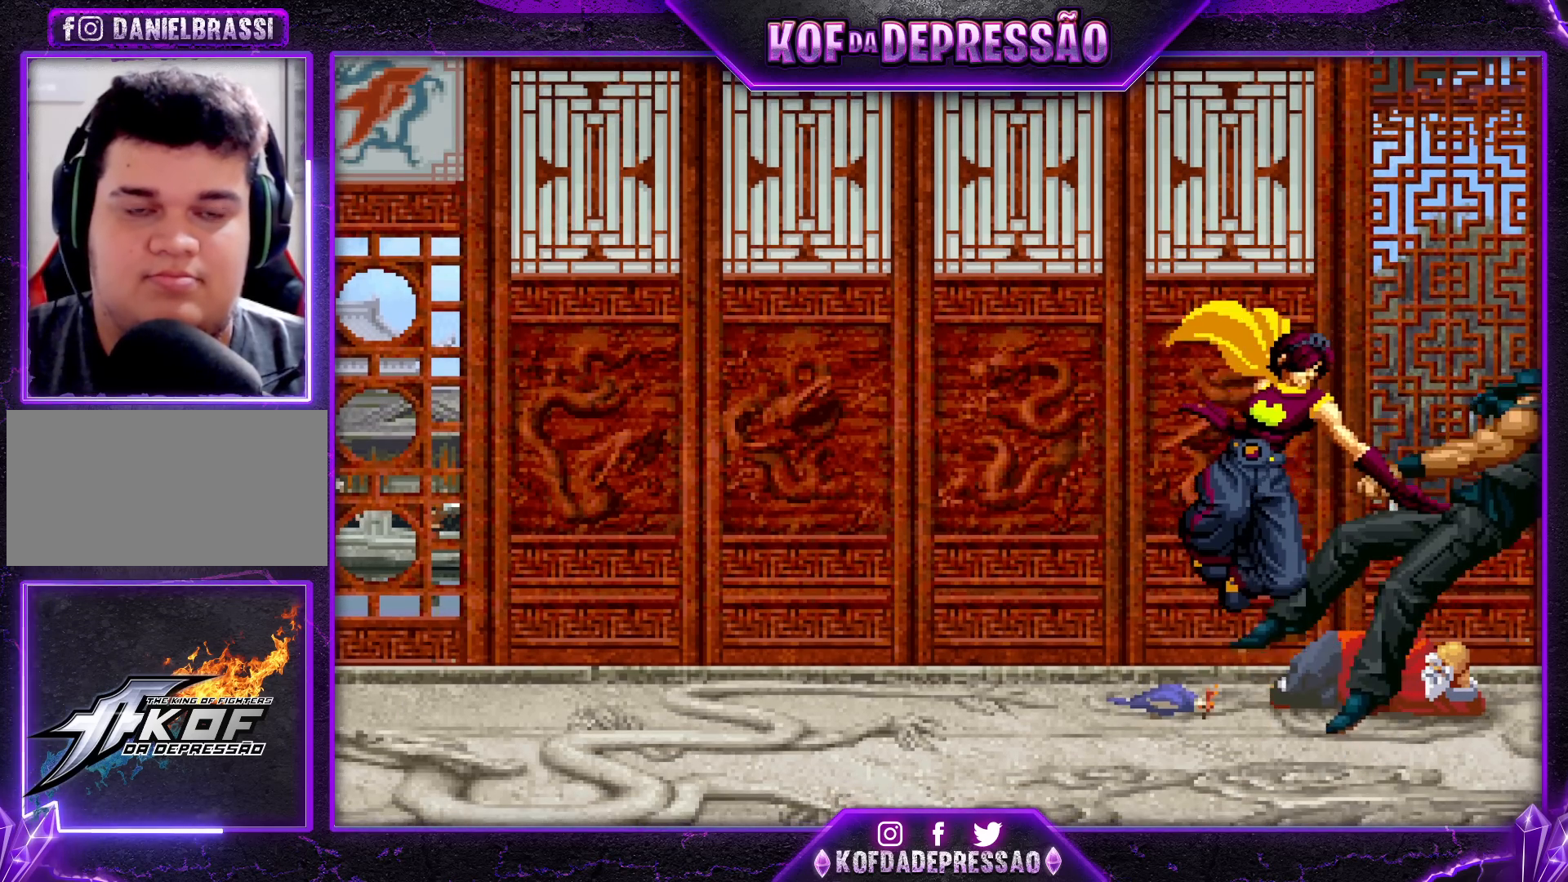
{"buttons": [], "left_stick": "center", "events": [[17, "left_stick", "center"], [133, "R1", "up"], [167, "CROSS", "up"], [167, "SQUARE", "up"], [167, "TRIANGLE", "up"]]}
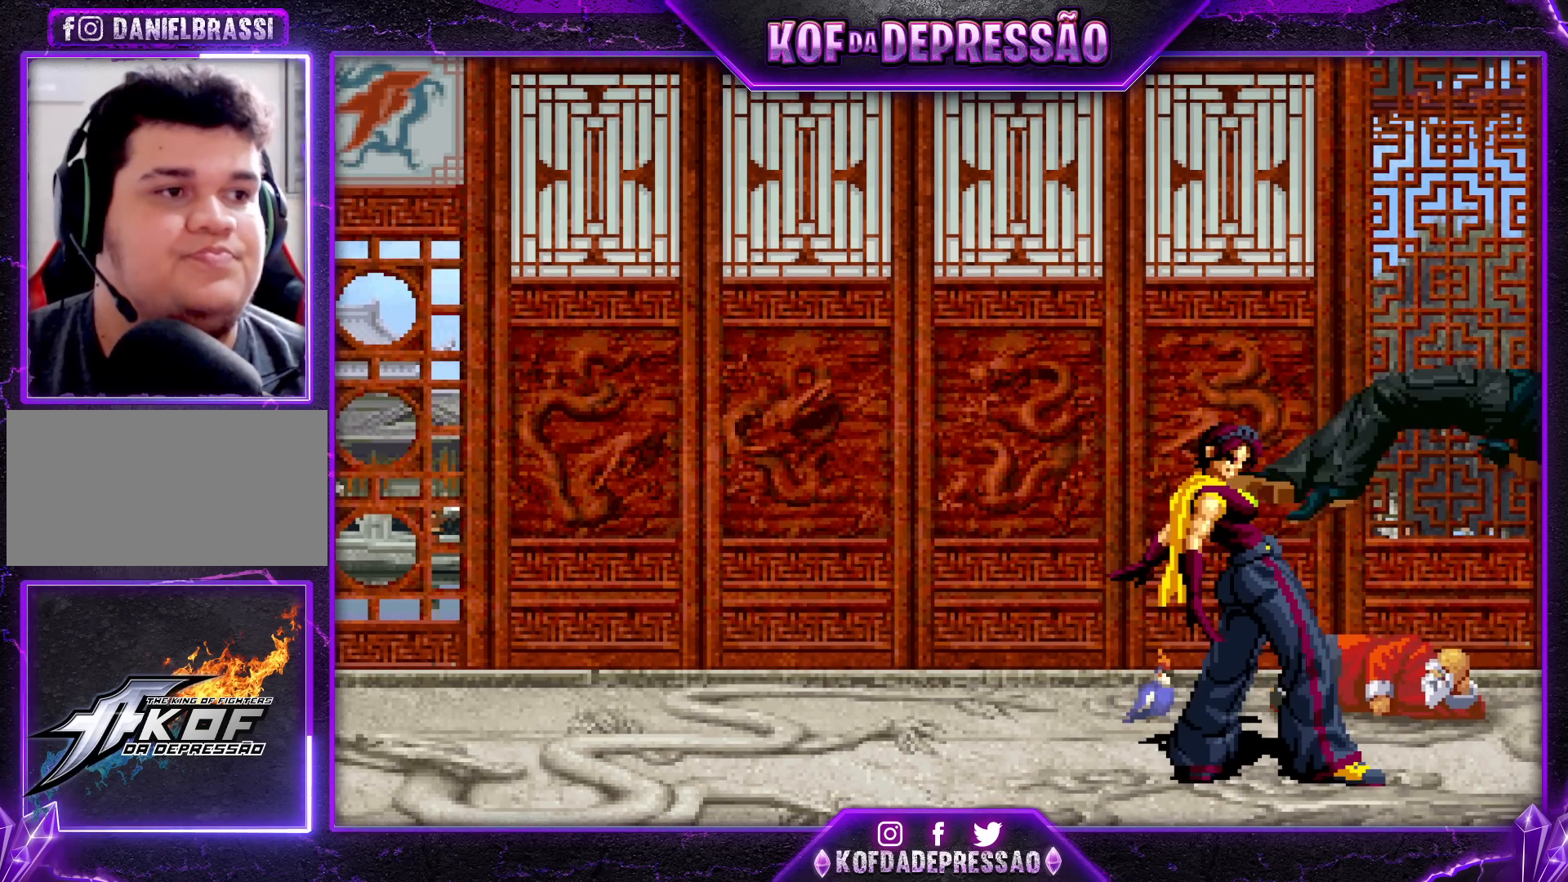
{"buttons": [], "left_stick": "center", "events": []}